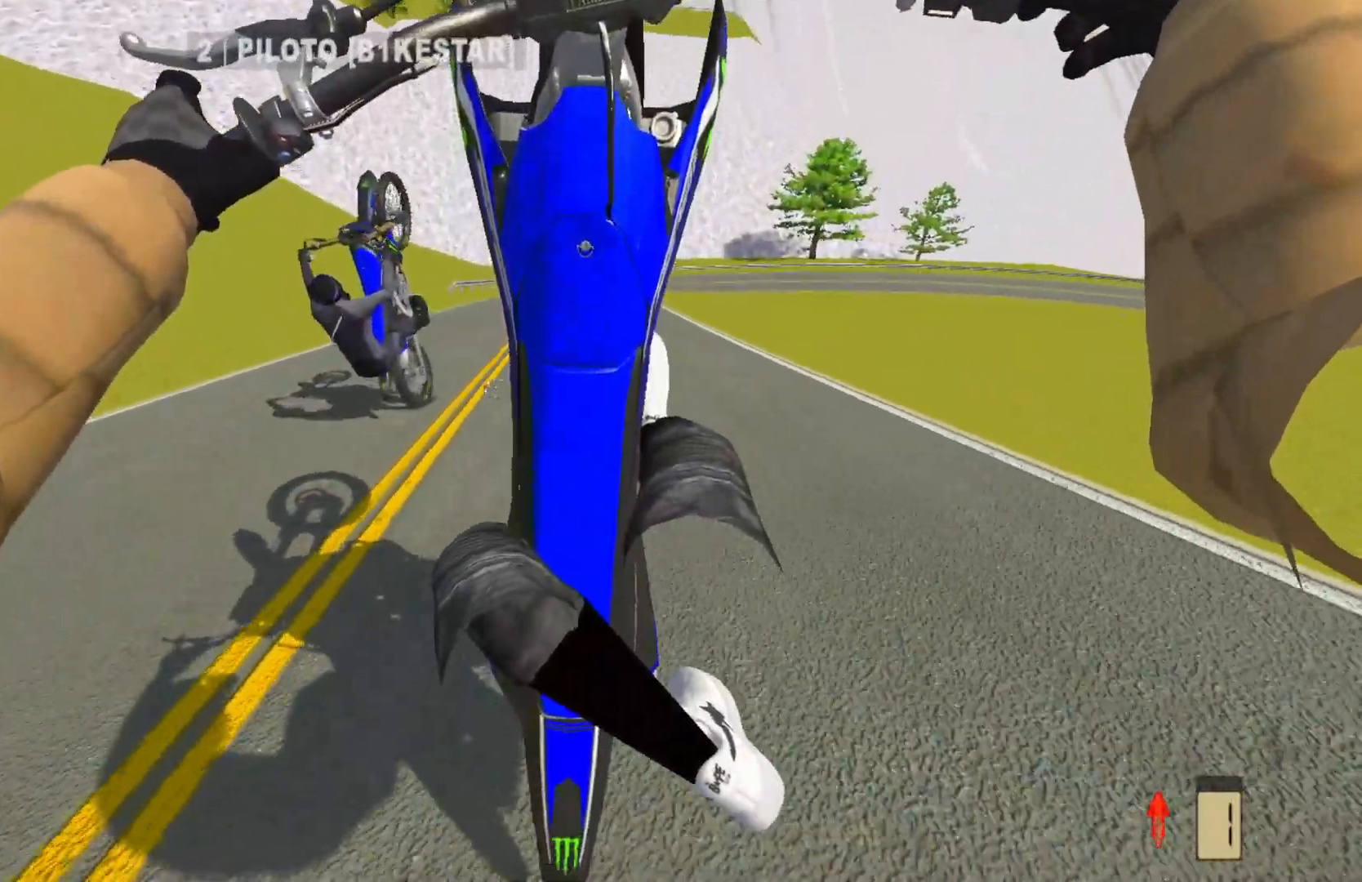
Gameplay with a controller (PlayStation layout); each line is a JSON object with the inputs held at the frame after it. "events" lists button and stick changes between this image and that frame as [ms after this image, input, new state], when the widget could be followed in between.
{"buttons": ["L2"], "left_stick": "center", "right_stick": "center", "events": [[33, "L2", "down"], [233, "L2", "up"], [367, "L2", "down"]]}
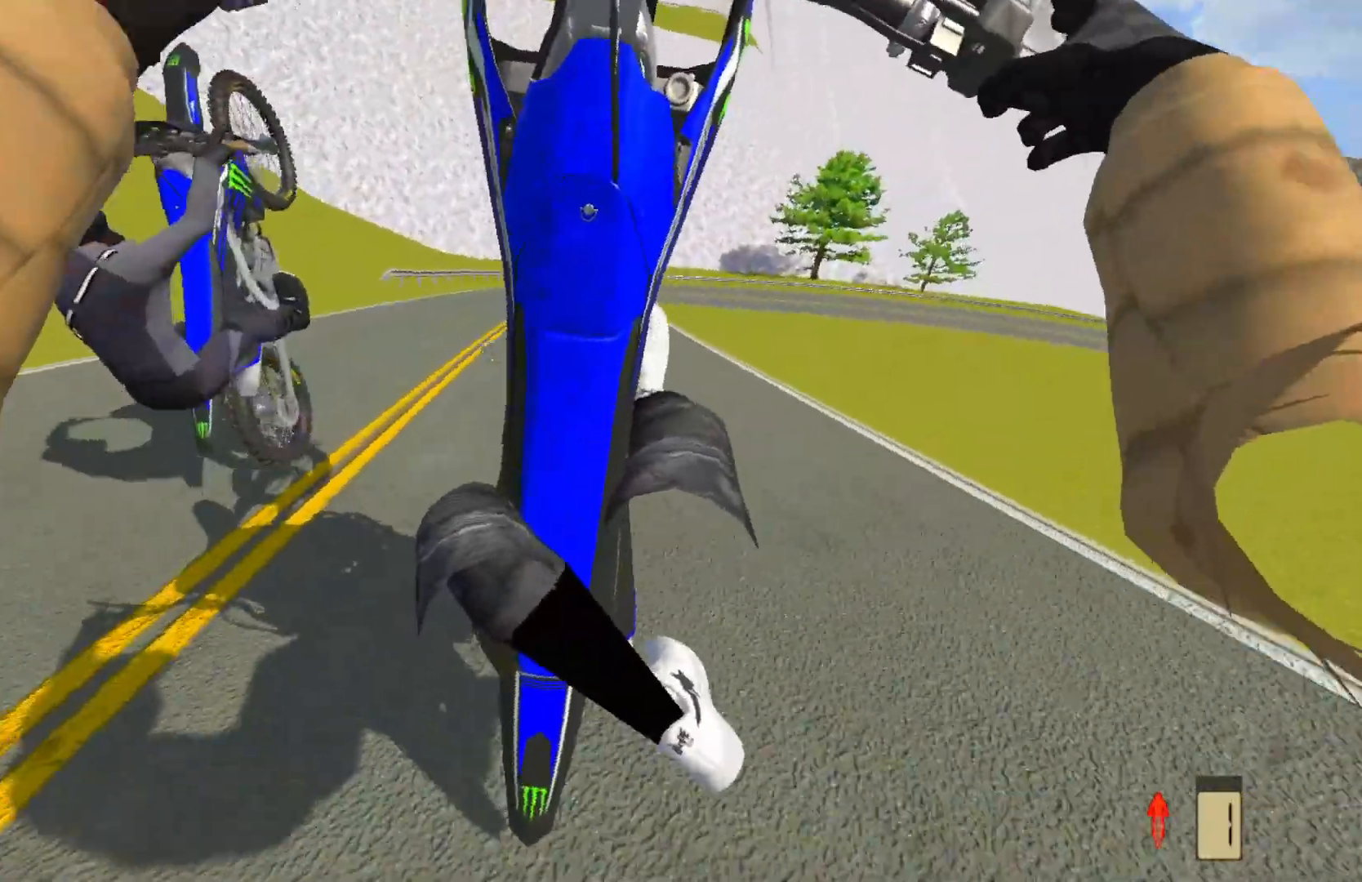
{"buttons": ["L2"], "left_stick": "center", "right_stick": "center", "events": [[50, "L2", "up"], [267, "L2", "down"]]}
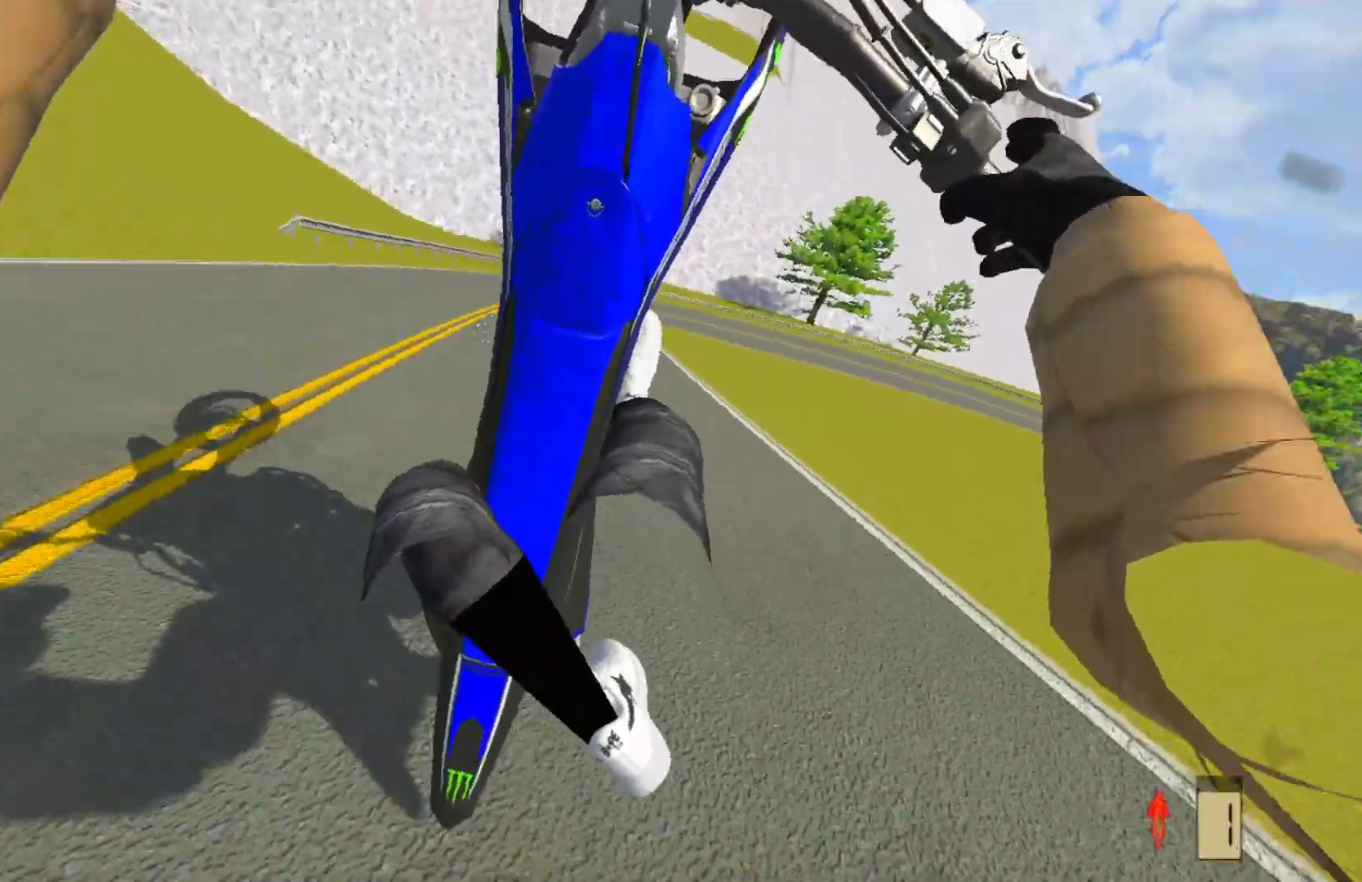
{"buttons": [], "left_stick": "center", "right_stick": "center", "events": [[167, "L2", "up"]]}
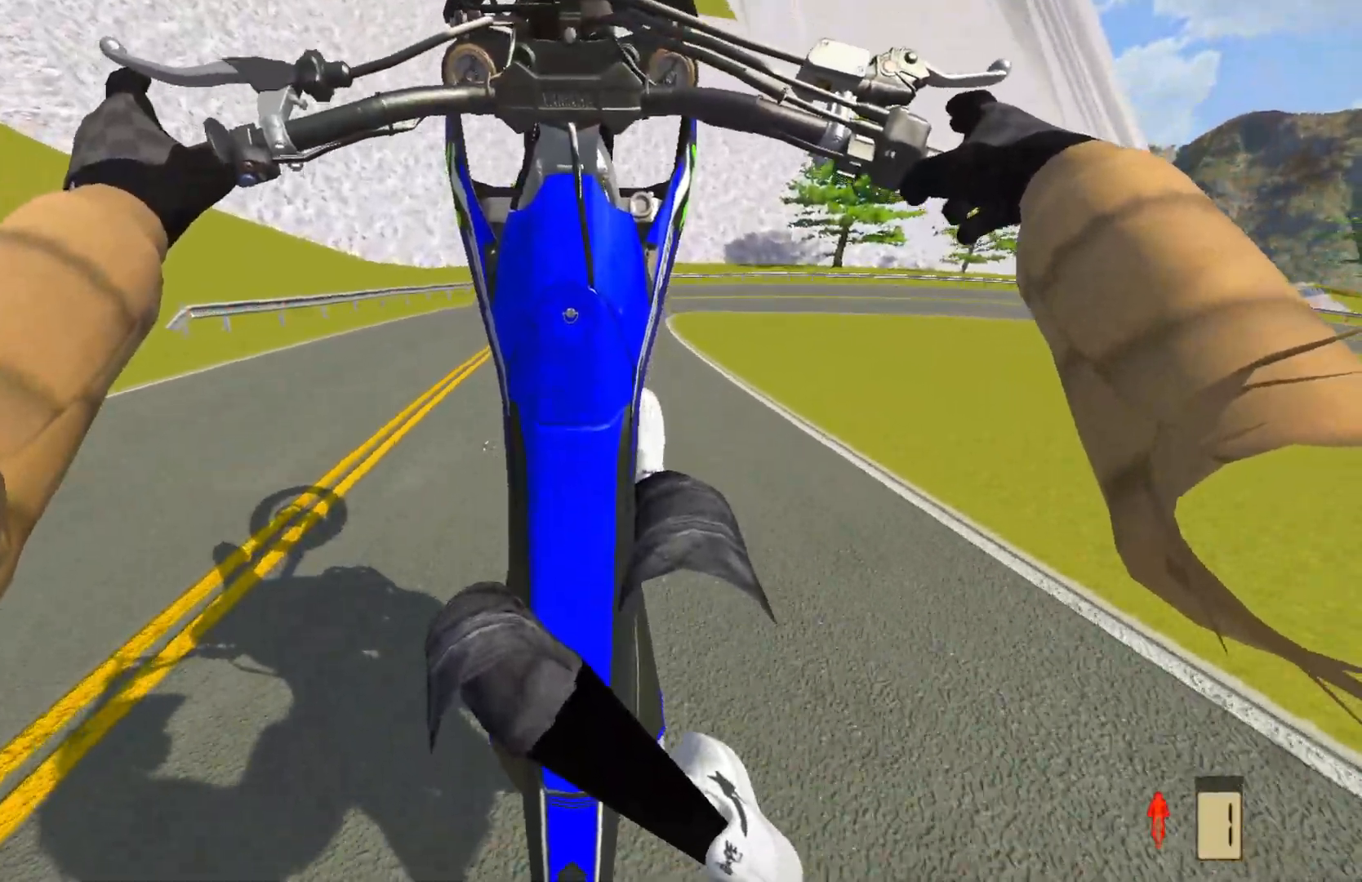
{"buttons": ["L2"], "left_stick": "center", "right_stick": "center", "events": [[17, "L2", "down"], [150, "L2", "up"], [250, "L2", "down"]]}
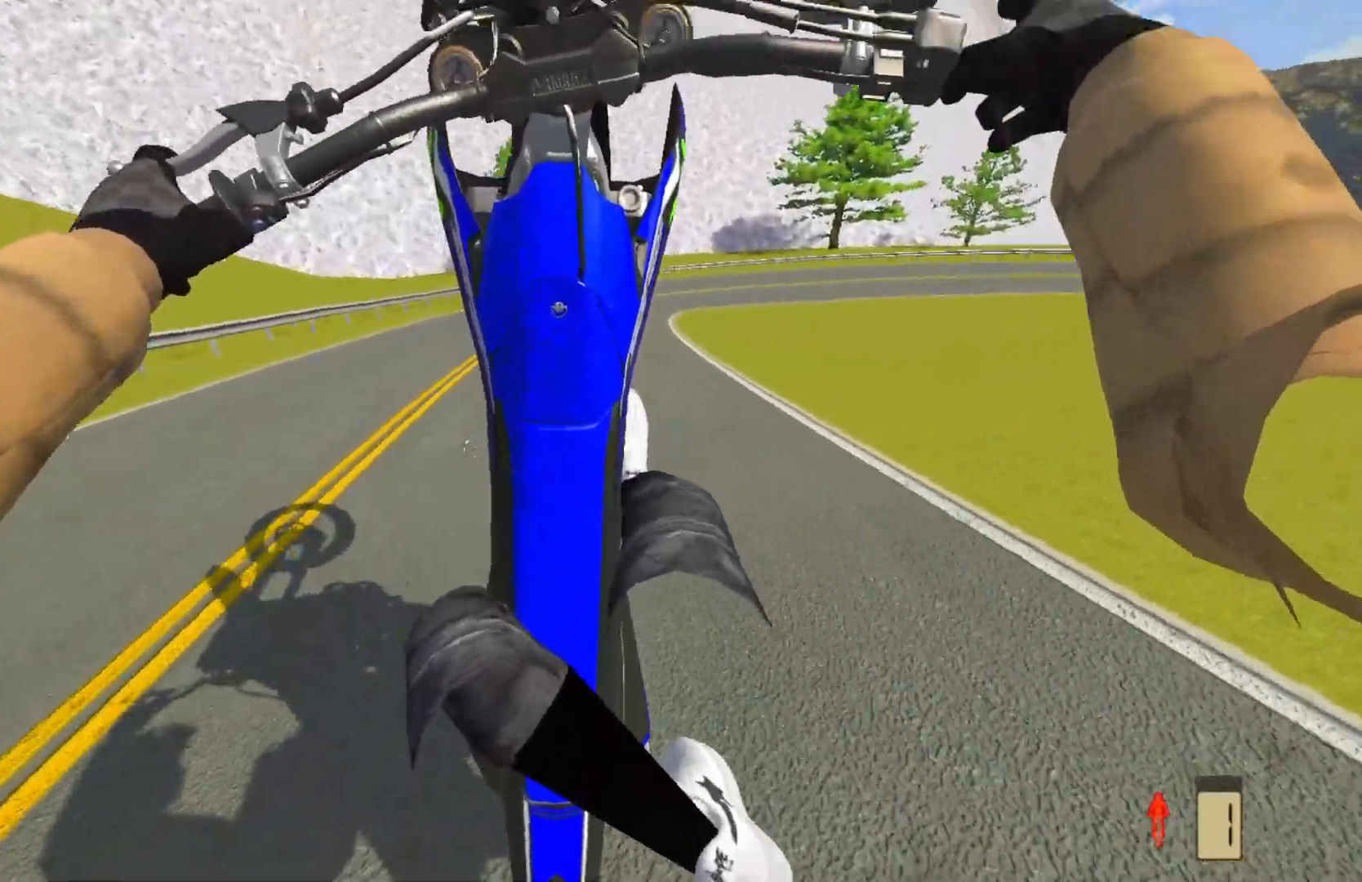
{"buttons": [], "left_stick": "center", "right_stick": "center", "events": [[33, "L2", "up"], [267, "L2", "down"], [383, "L2", "up"]]}
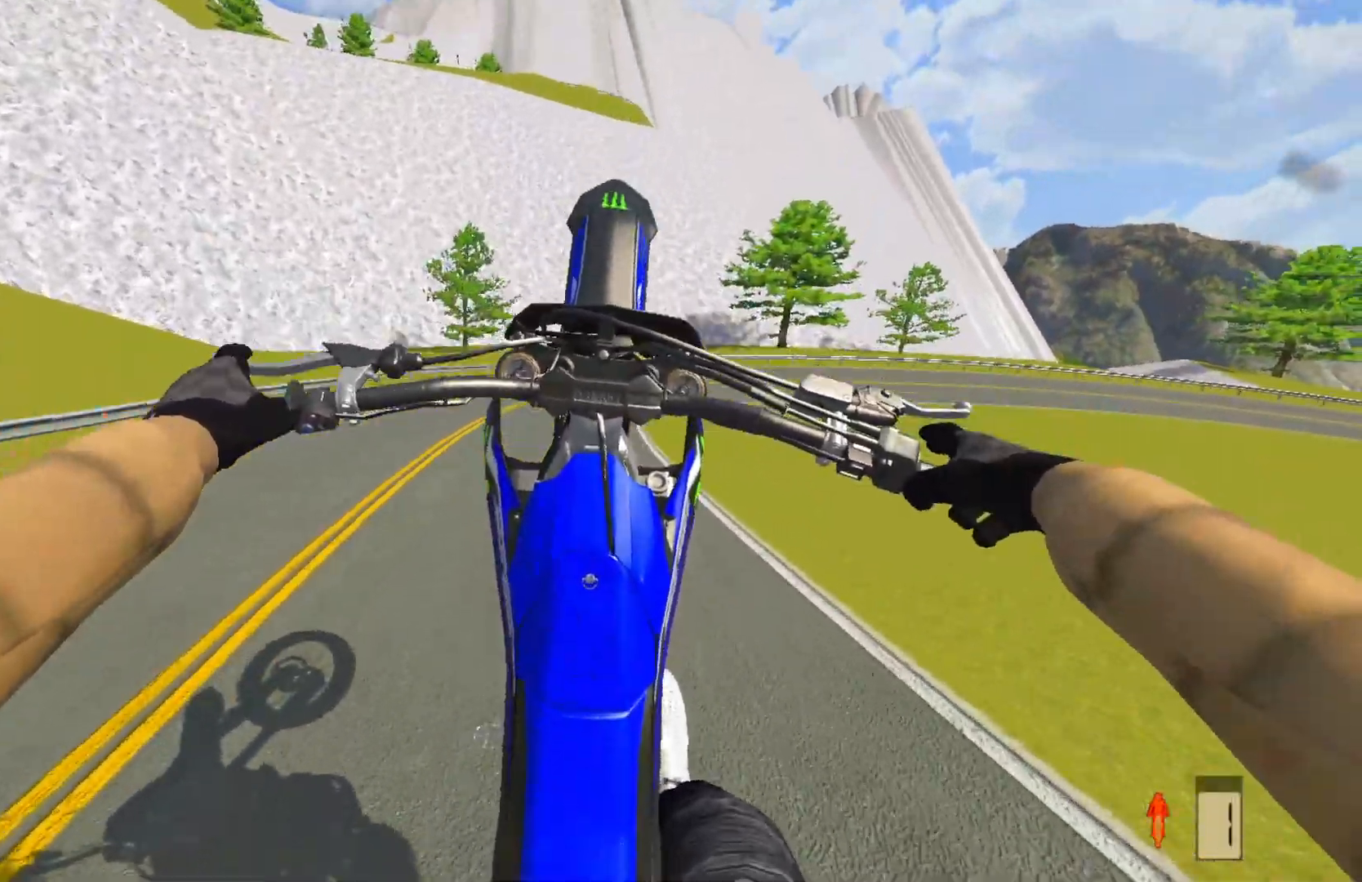
{"buttons": ["R2"], "left_stick": "center", "right_stick": "center", "events": [[83, "R2", "down"], [217, "R2", "up"], [283, "R2", "down"]]}
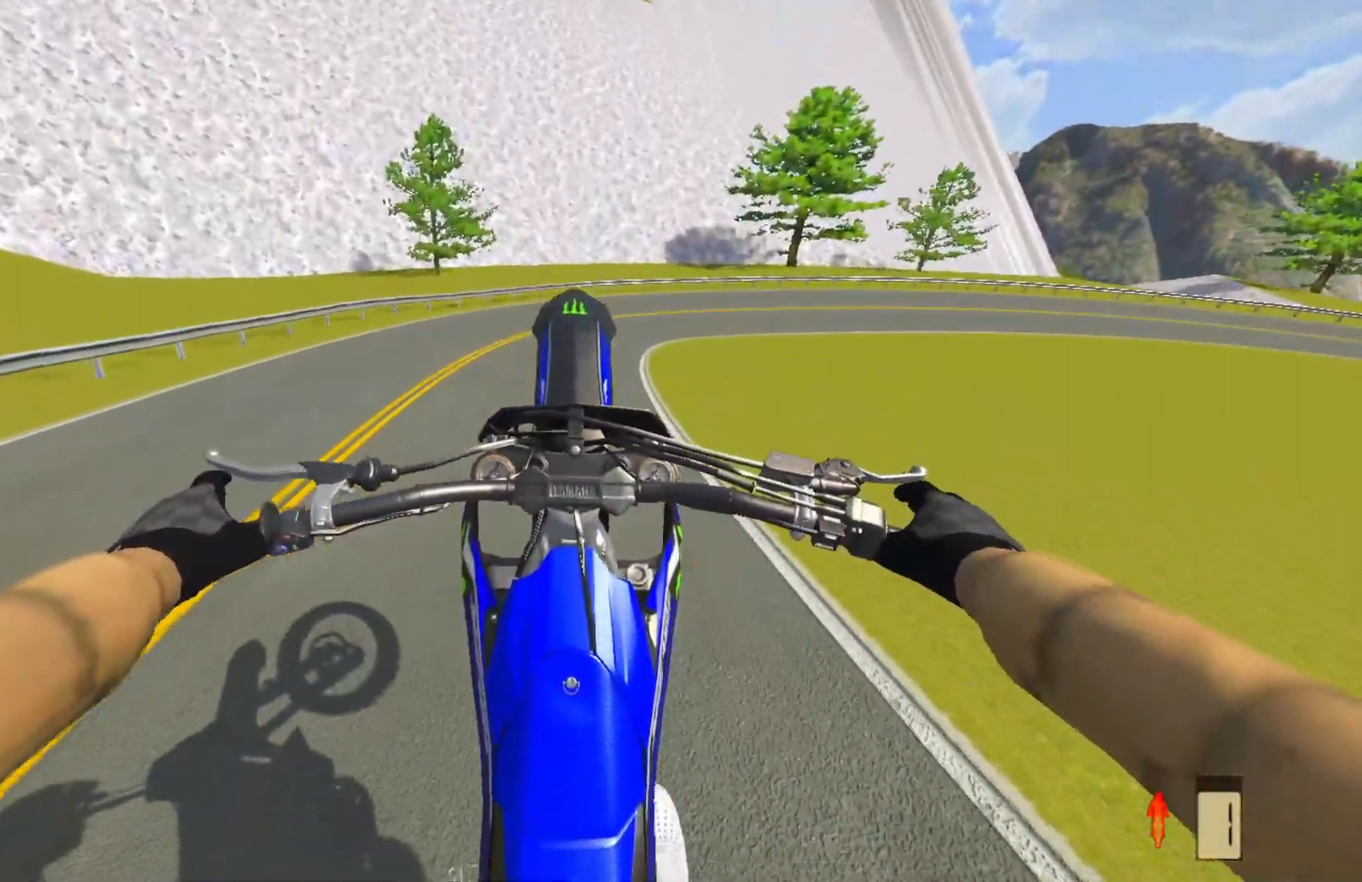
{"buttons": ["L2"], "left_stick": "center", "right_stick": "center", "events": [[283, "R2", "up"], [467, "L2", "down"]]}
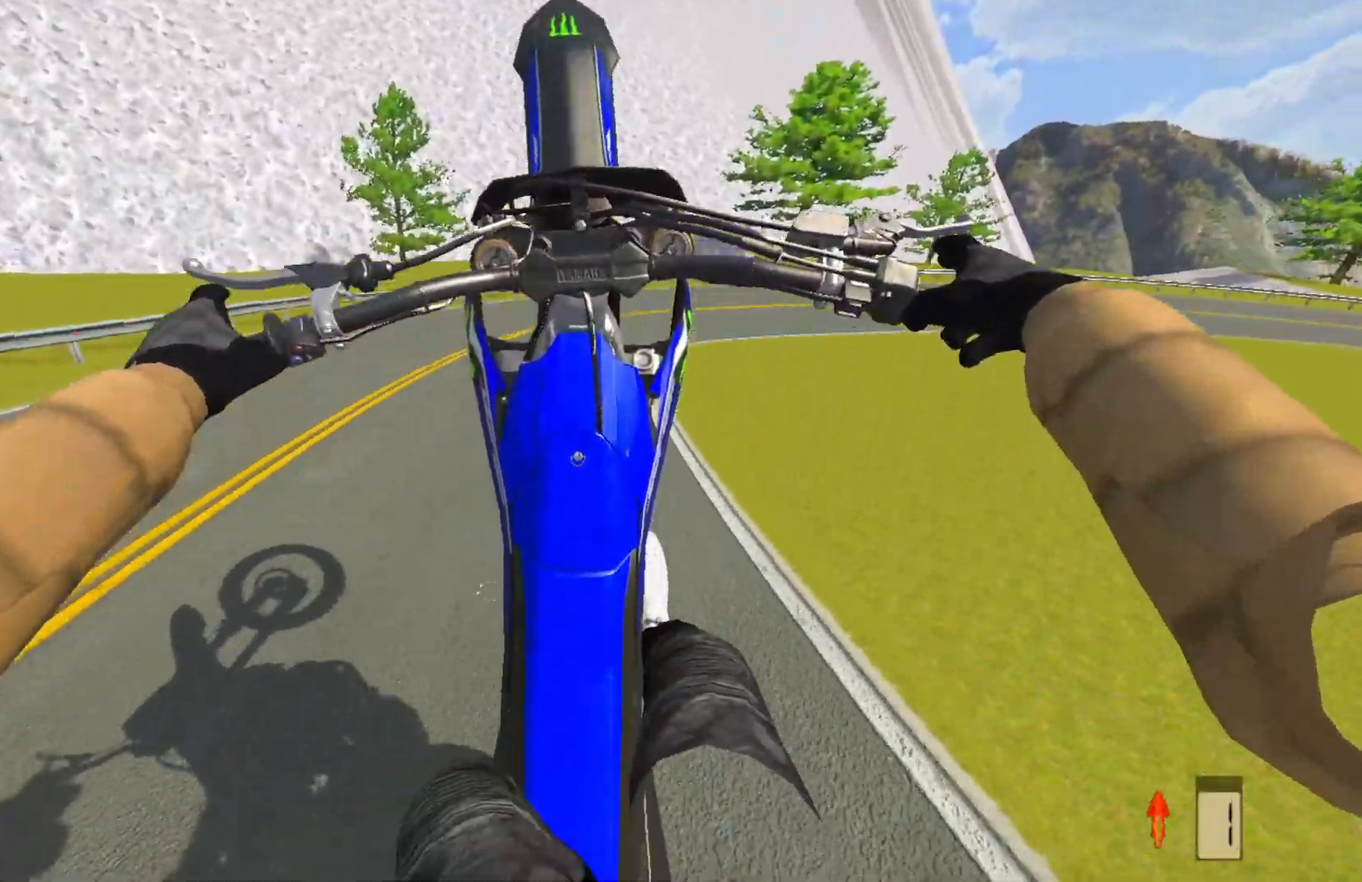
{"buttons": [], "left_stick": "center", "right_stick": "center", "events": [[50, "L2", "up"], [217, "L2", "down"], [367, "L2", "up"]]}
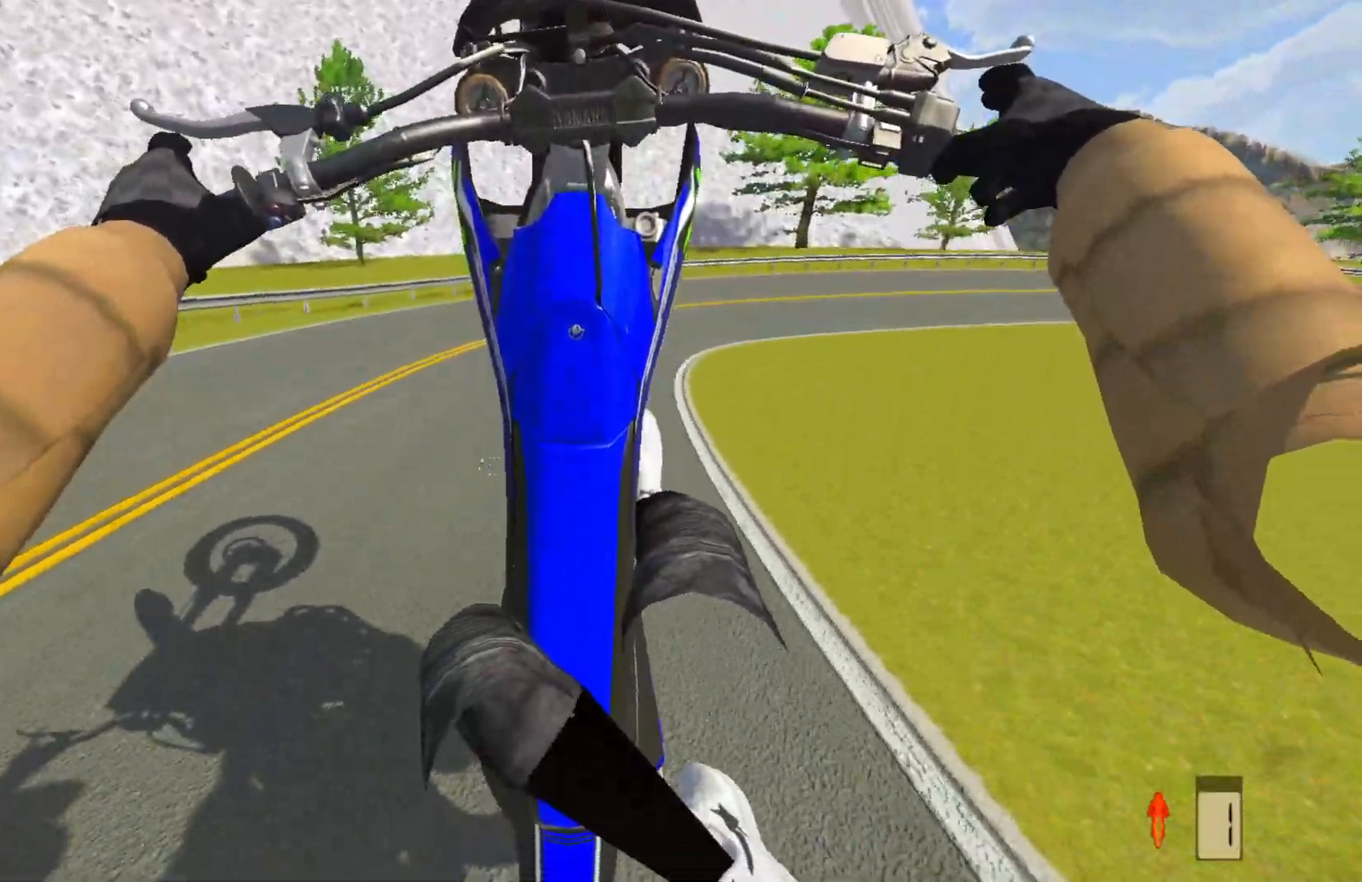
{"buttons": ["L2"], "left_stick": "center", "right_stick": "center", "events": [[17, "L2", "down"], [217, "L2", "up"], [350, "L2", "down"], [433, "L2", "up"], [500, "L2", "down"]]}
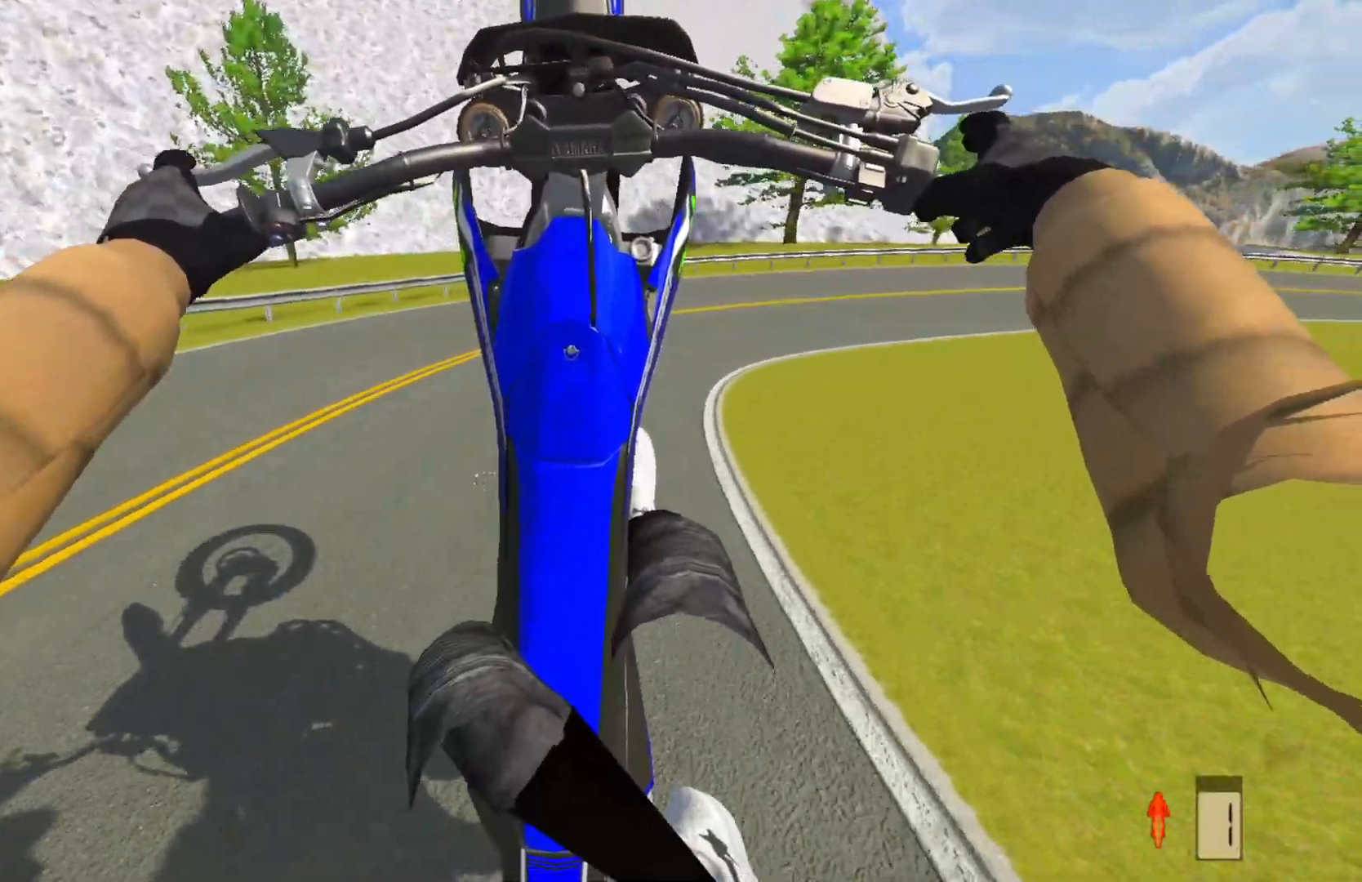
{"buttons": ["L2"], "left_stick": "center", "right_stick": "center", "events": [[133, "L2", "up"], [233, "L2", "down"], [350, "L2", "up"], [483, "L2", "down"]]}
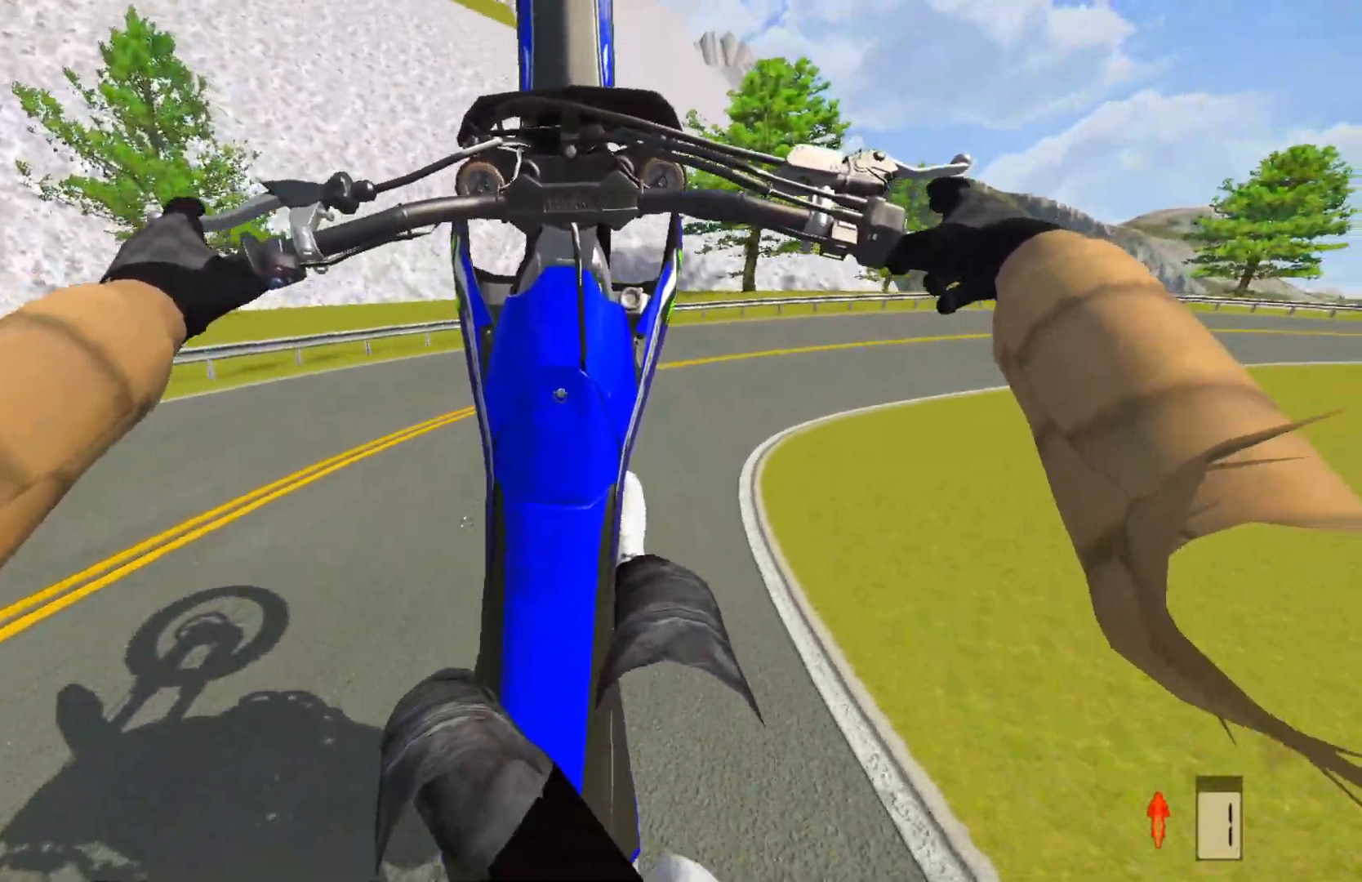
{"buttons": ["R2"], "left_stick": "center", "right_stick": "center", "events": [[83, "L2", "up"], [133, "L2", "down"], [317, "L2", "up"], [450, "R2", "down"]]}
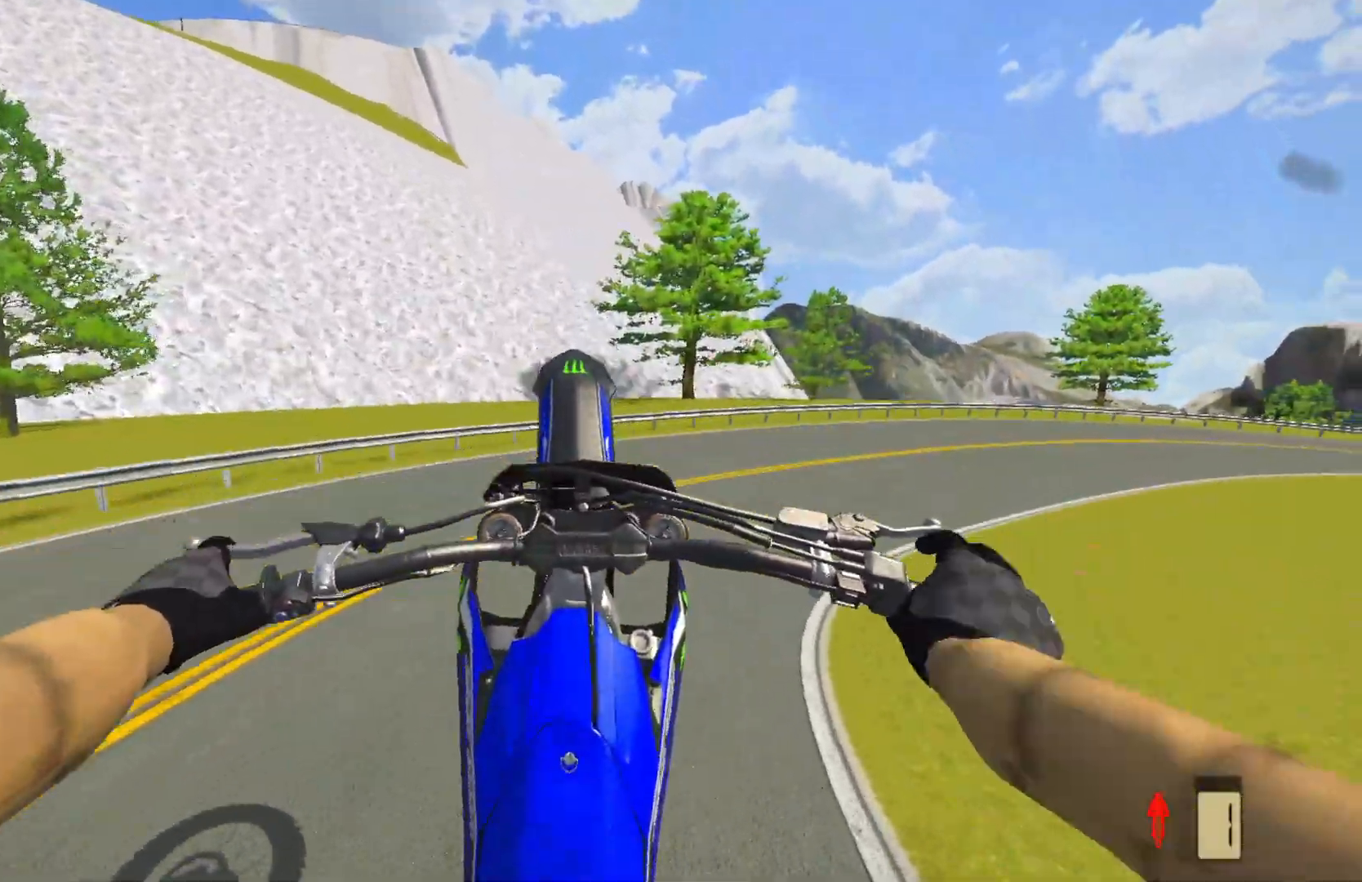
{"buttons": [], "left_stick": "up-right", "right_stick": "center", "events": [[50, "left_stick", "up-right"], [150, "R2", "up"], [333, "R2", "down"], [433, "R2", "up"]]}
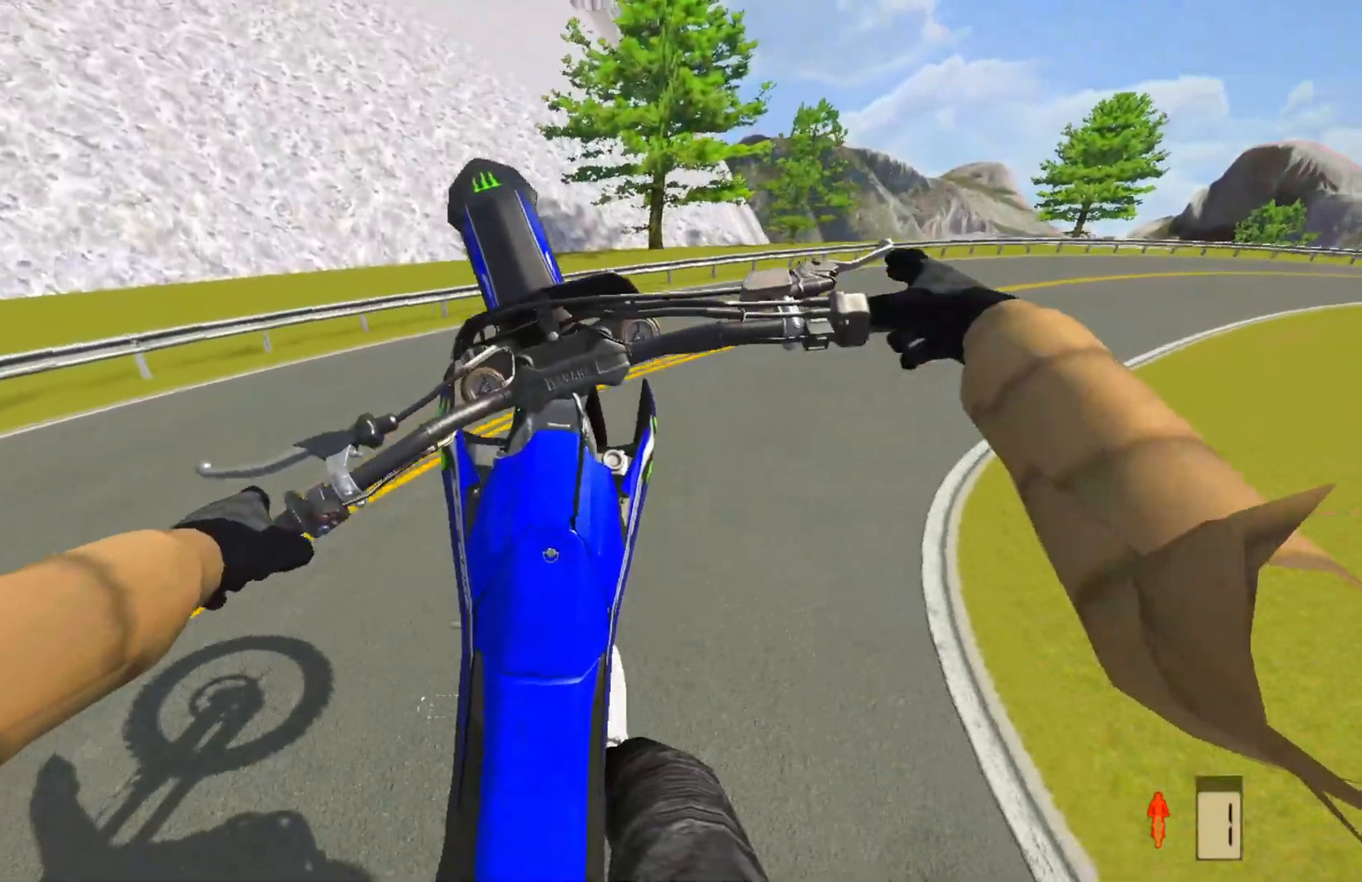
{"buttons": ["R2"], "left_stick": "up-right", "right_stick": "center", "events": [[200, "R2", "down"], [300, "R2", "up"], [417, "R2", "down"]]}
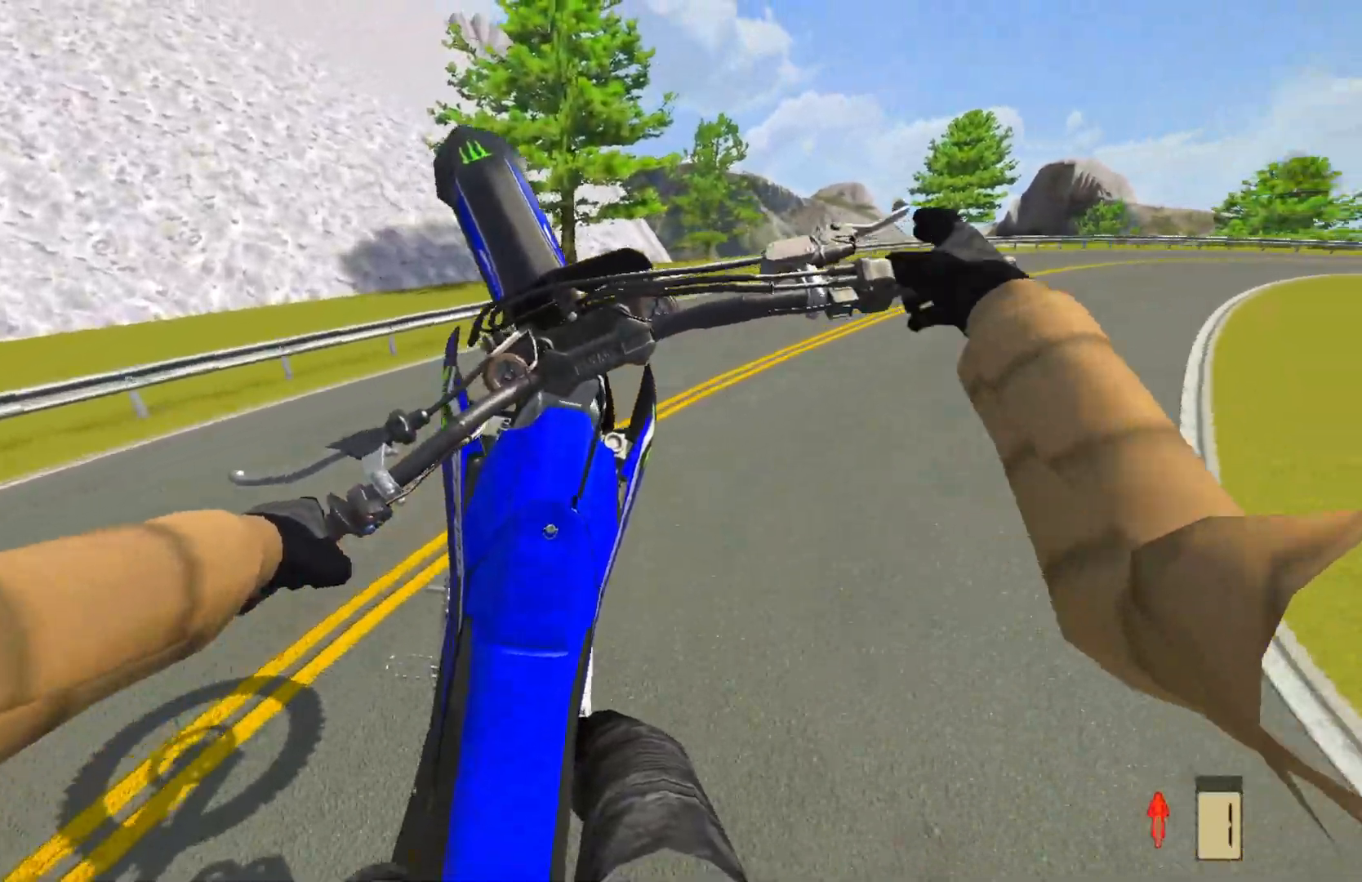
{"buttons": [], "left_stick": "up-right", "right_stick": "center", "events": [[17, "R2", "up"], [433, "R2", "down"], [500, "R2", "up"]]}
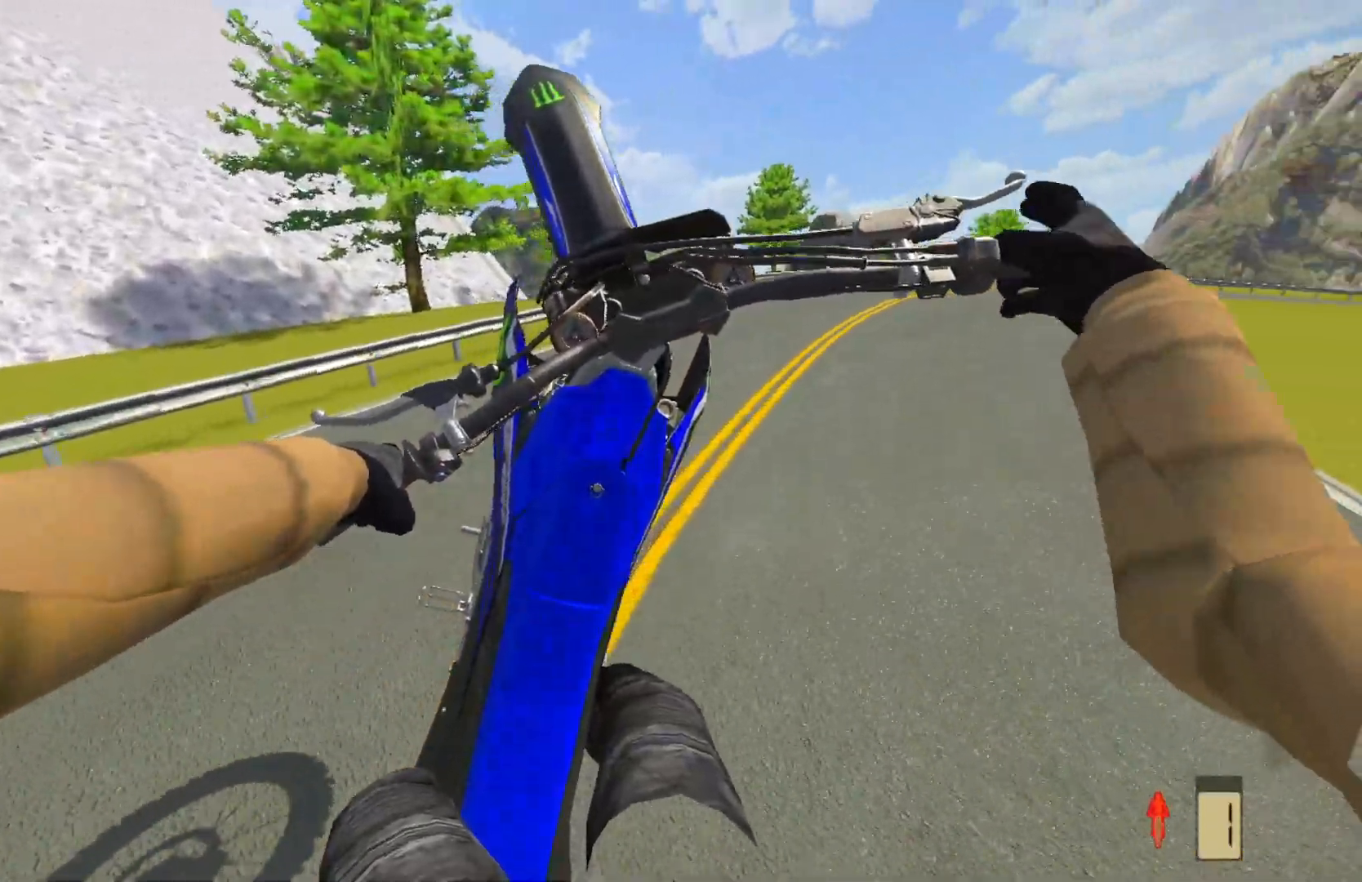
{"buttons": [], "left_stick": "up-right", "right_stick": "center", "events": [[400, "L2", "down"], [500, "L2", "up"]]}
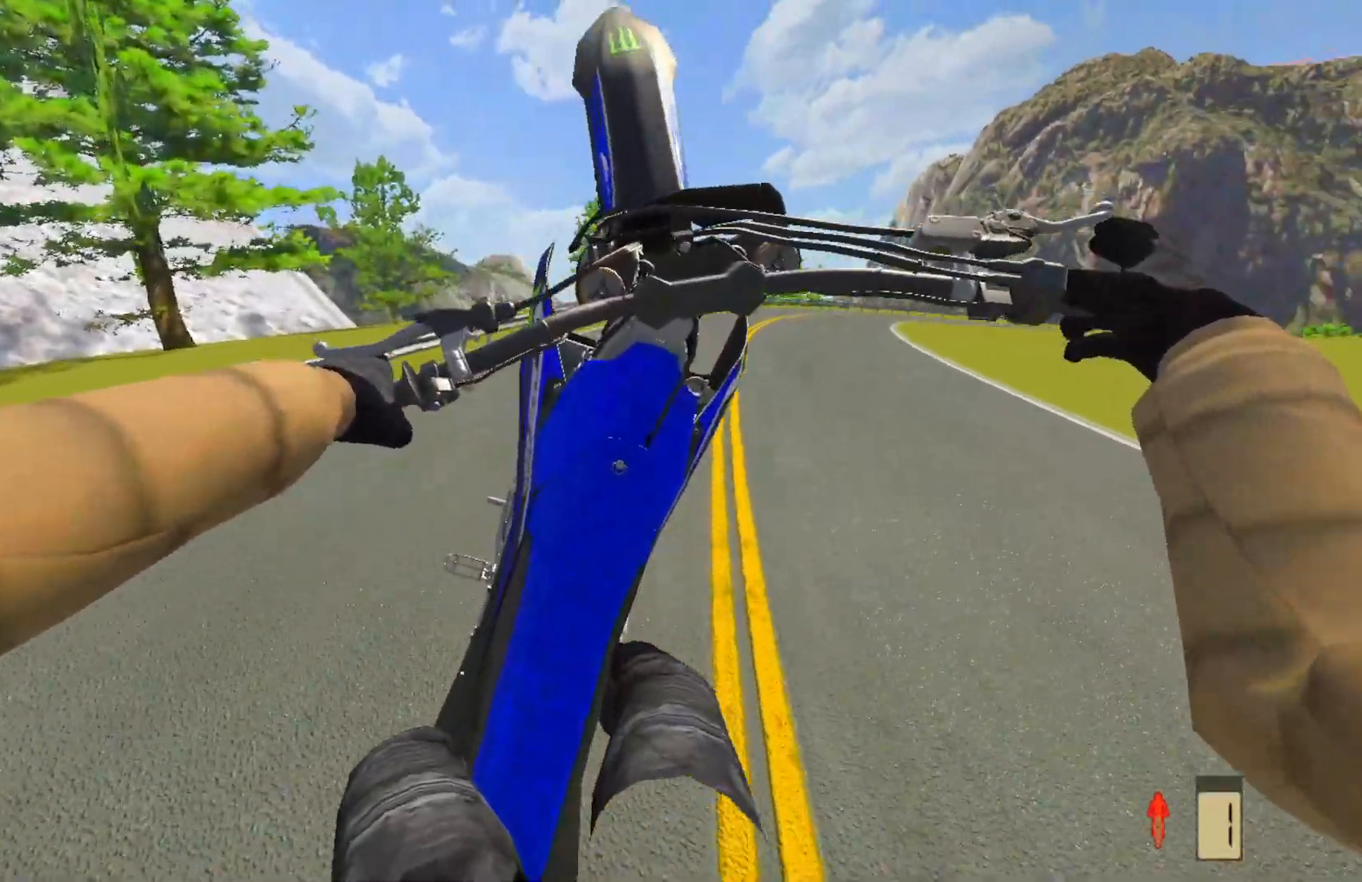
{"buttons": [], "left_stick": "center", "right_stick": "center", "events": [[200, "left_stick", "center"]]}
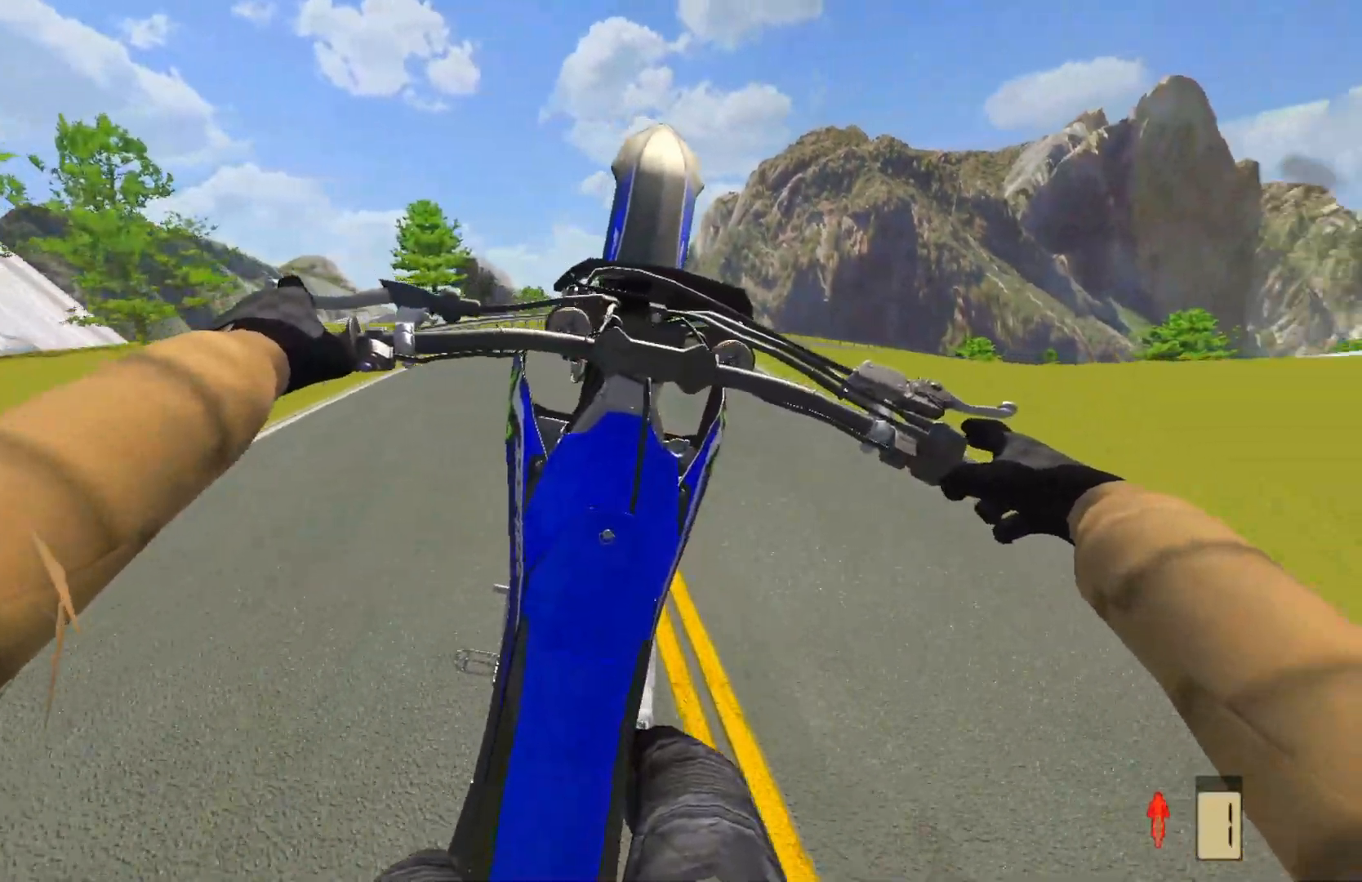
{"buttons": ["R2"], "left_stick": "center", "right_stick": "center", "events": [[133, "R2", "down"], [217, "R2", "up"], [433, "R2", "down"]]}
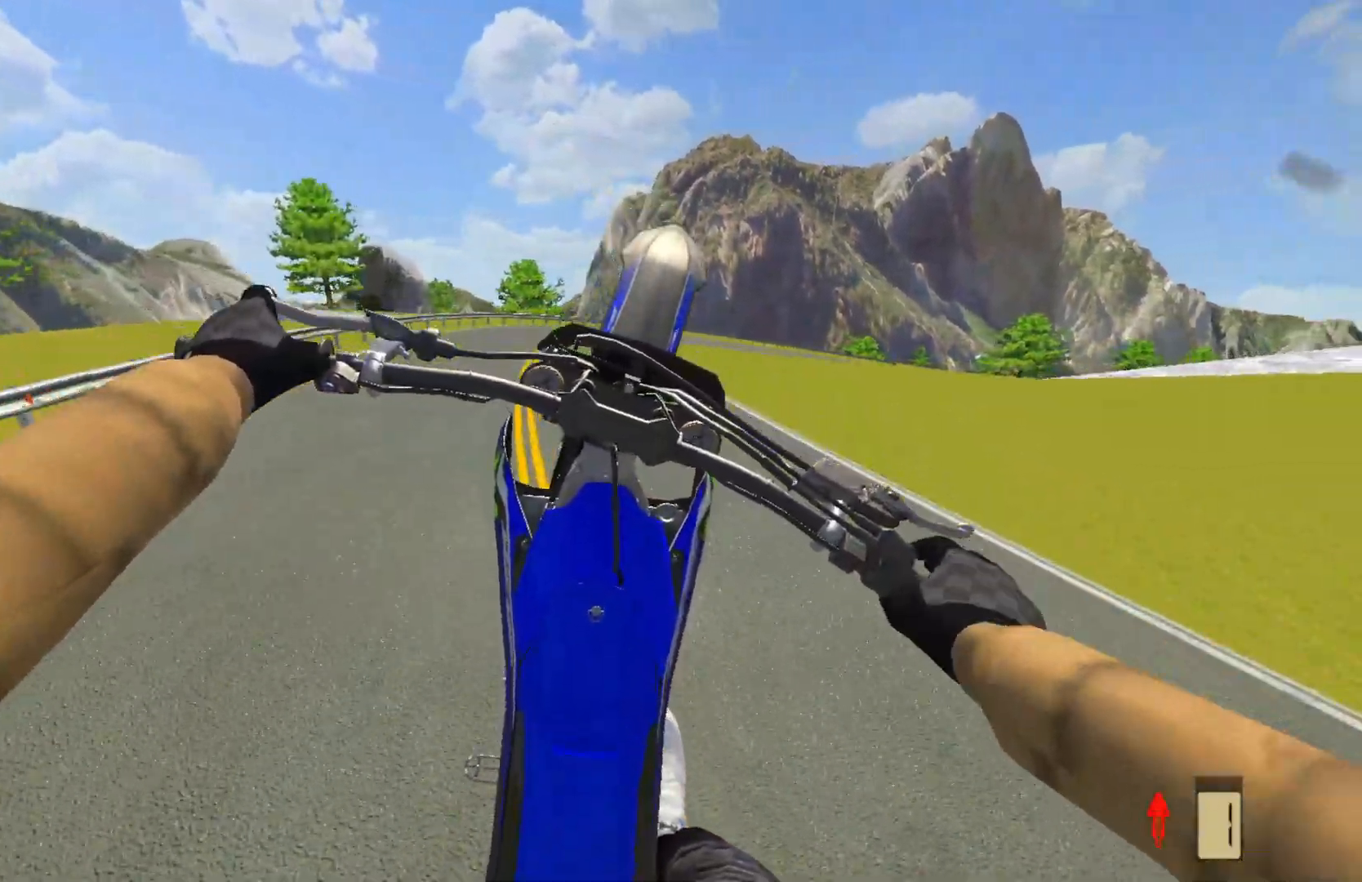
{"buttons": [], "left_stick": "center", "right_stick": "center", "events": [[67, "R2", "up"], [133, "R2", "down"], [450, "R2", "up"]]}
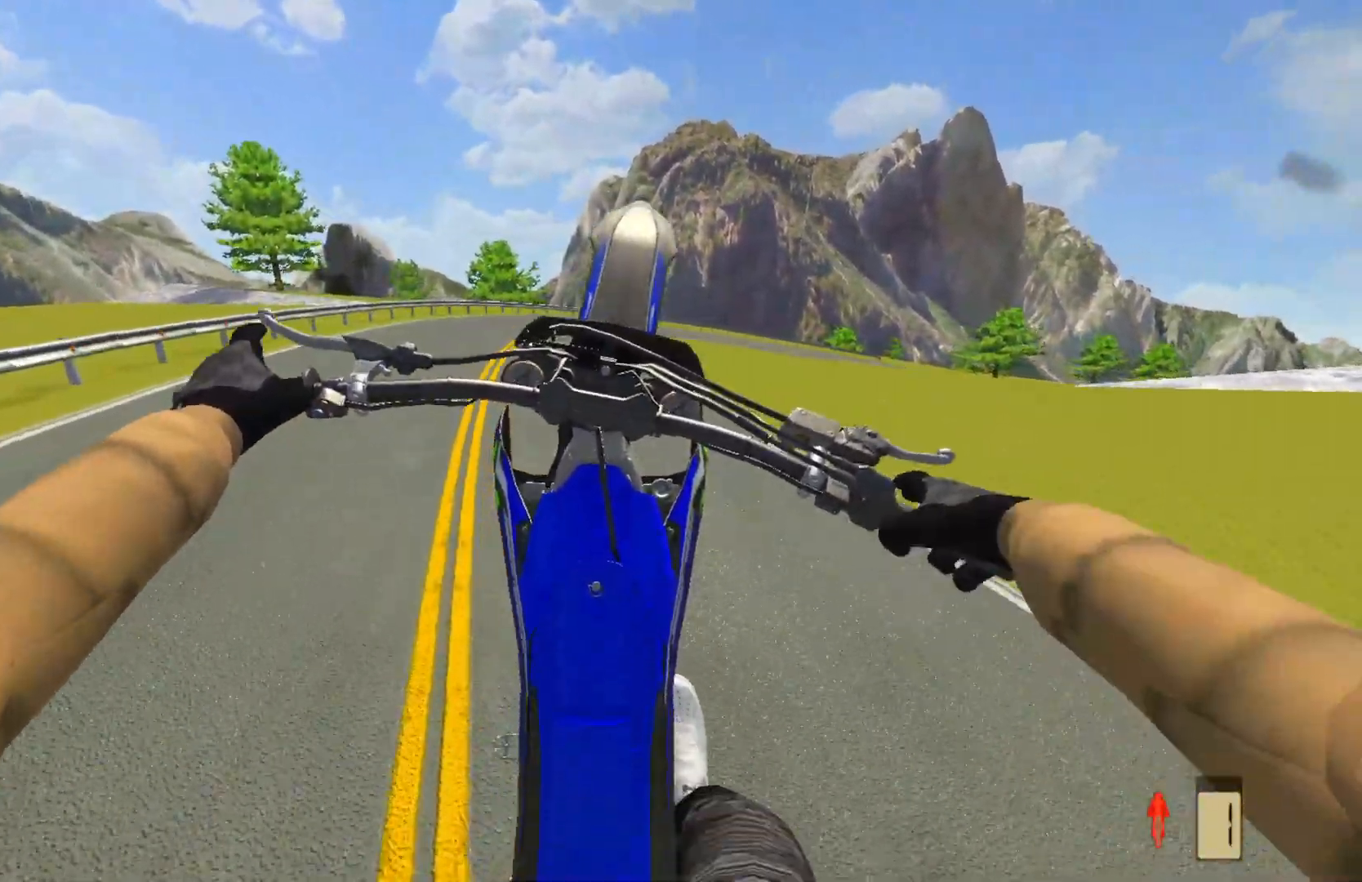
{"buttons": ["L2"], "left_stick": "center", "right_stick": "center", "events": [[133, "L2", "down"], [217, "L2", "up"], [483, "L2", "down"]]}
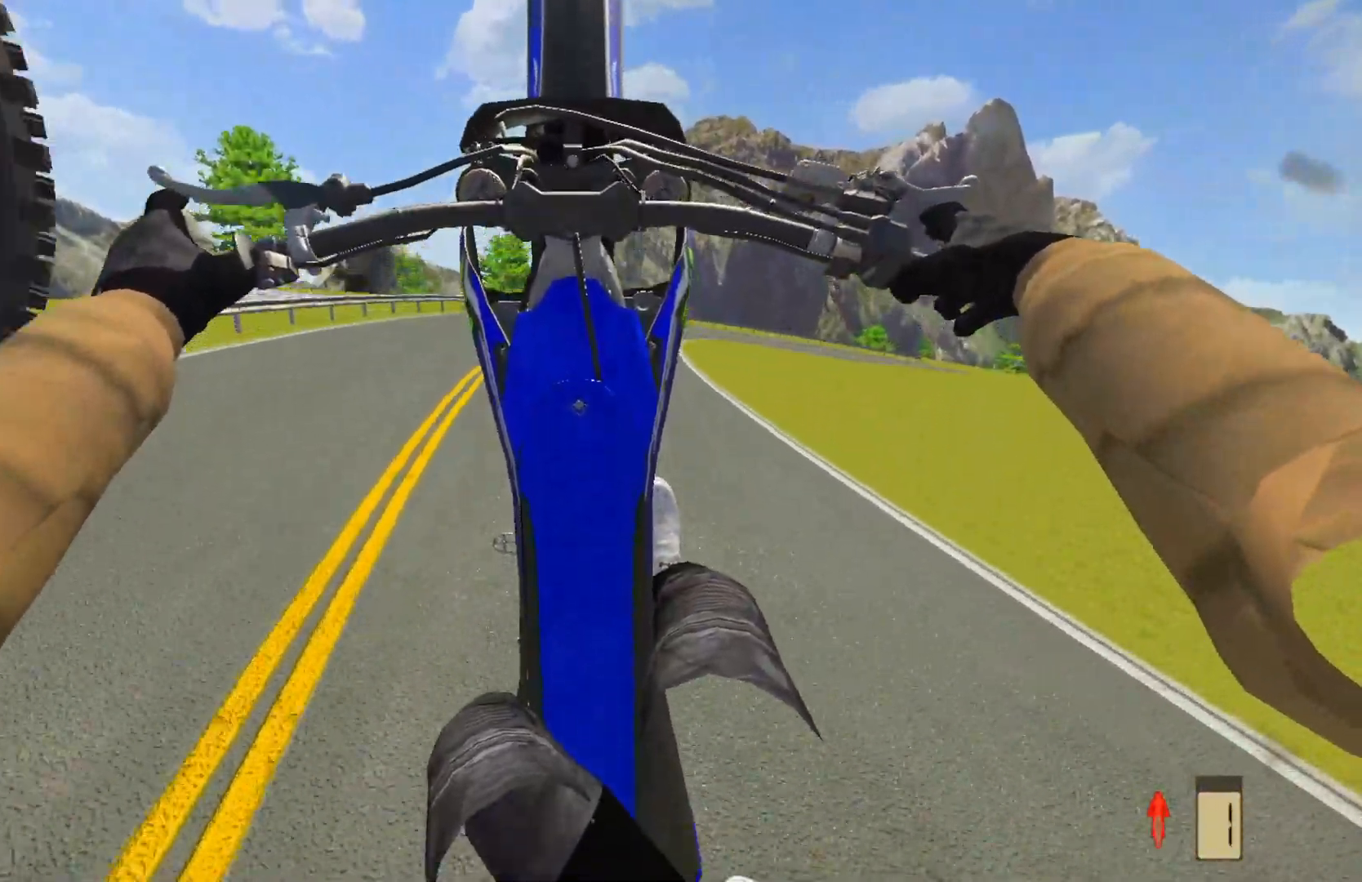
{"buttons": [], "left_stick": "center", "right_stick": "center", "events": [[100, "L2", "up"], [117, "CROSS", "down"], [200, "CROSS", "up"]]}
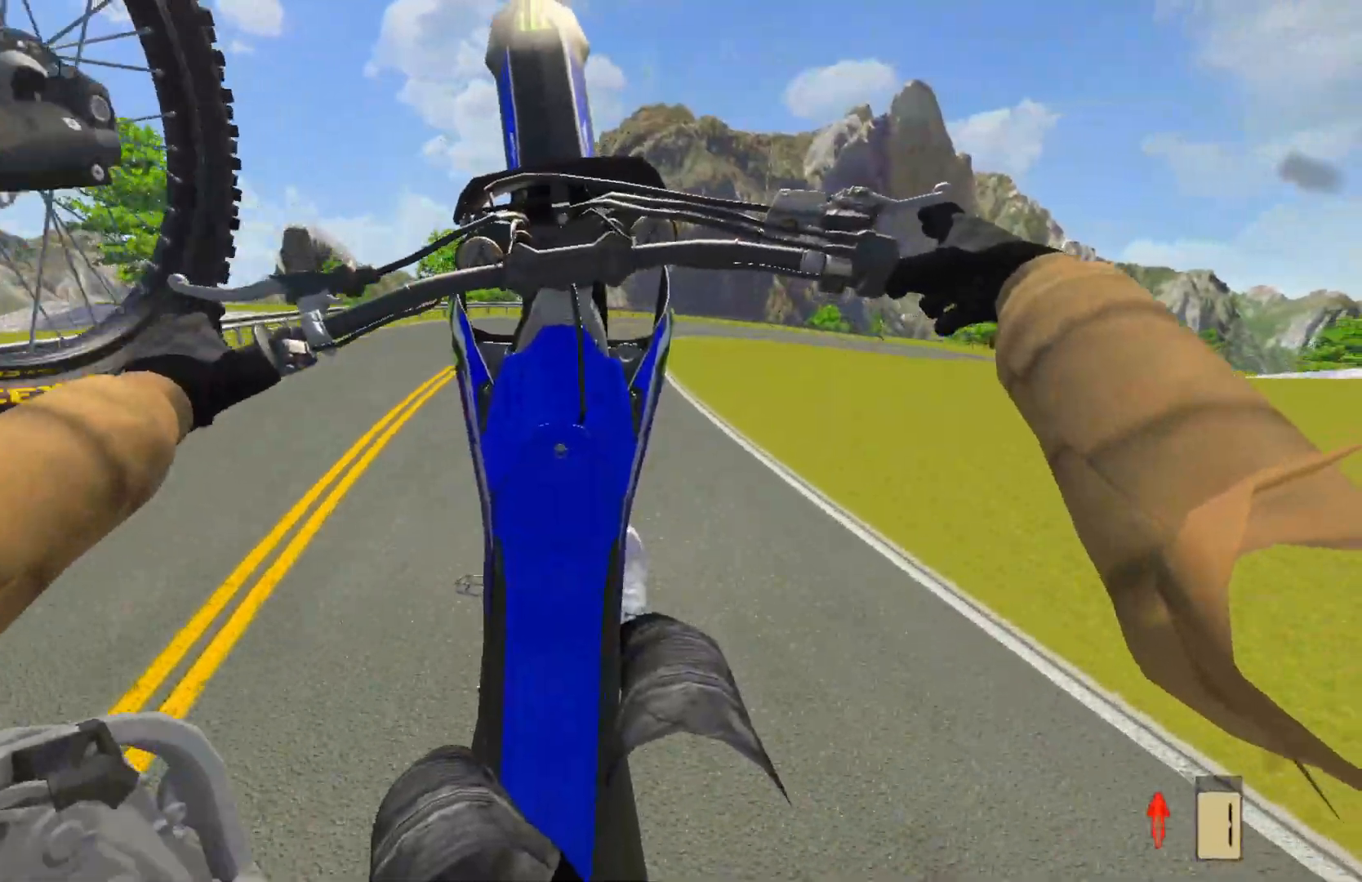
{"buttons": [], "left_stick": "center", "right_stick": "center", "events": []}
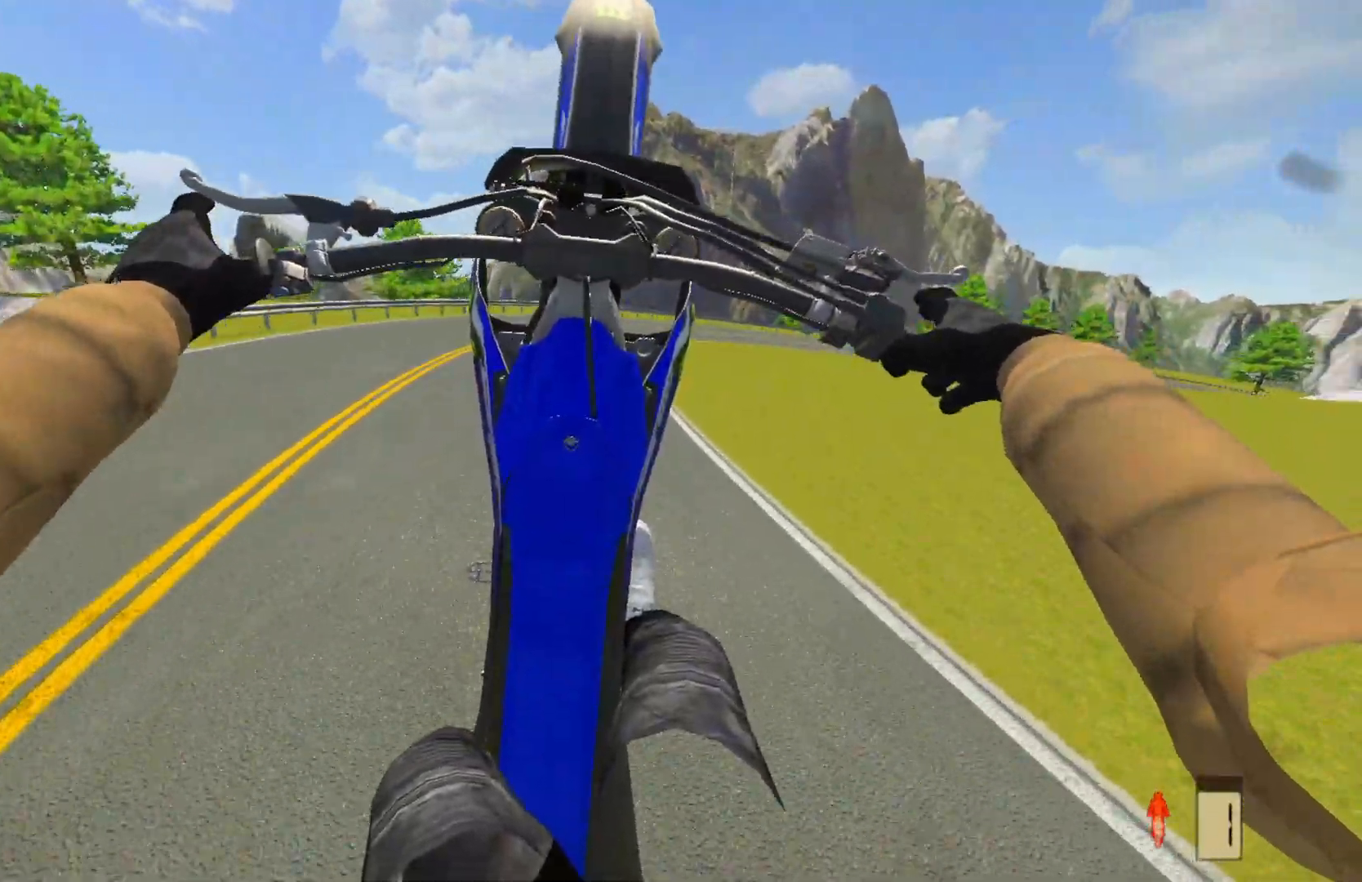
{"buttons": [], "left_stick": "center", "right_stick": "center", "events": [[167, "L2", "down"], [250, "L2", "up"]]}
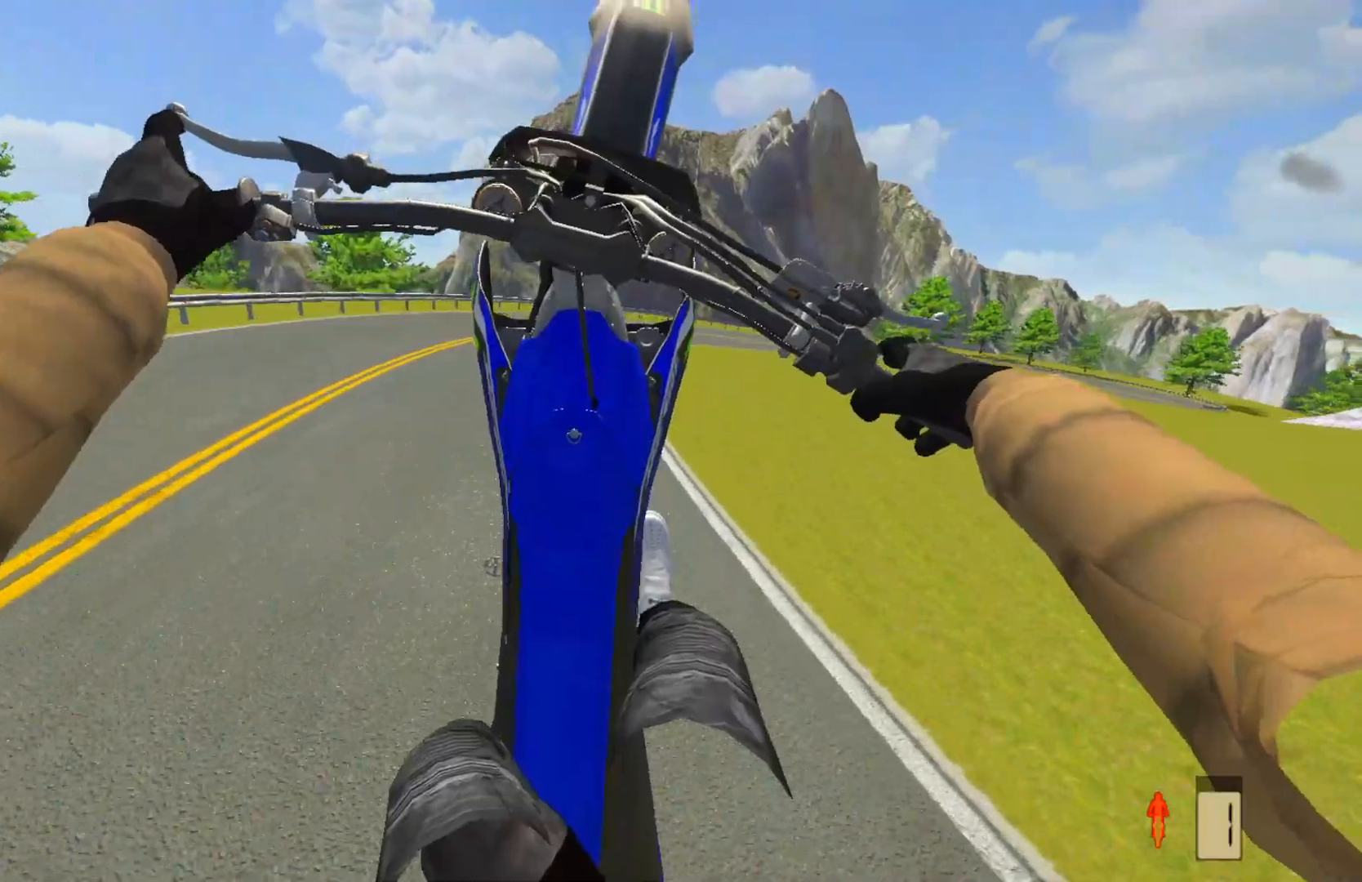
{"buttons": [], "left_stick": "center", "right_stick": "center", "events": [[67, "right_stick", "left"], [217, "L2", "down"], [300, "right_stick", "center"], [333, "L2", "up"]]}
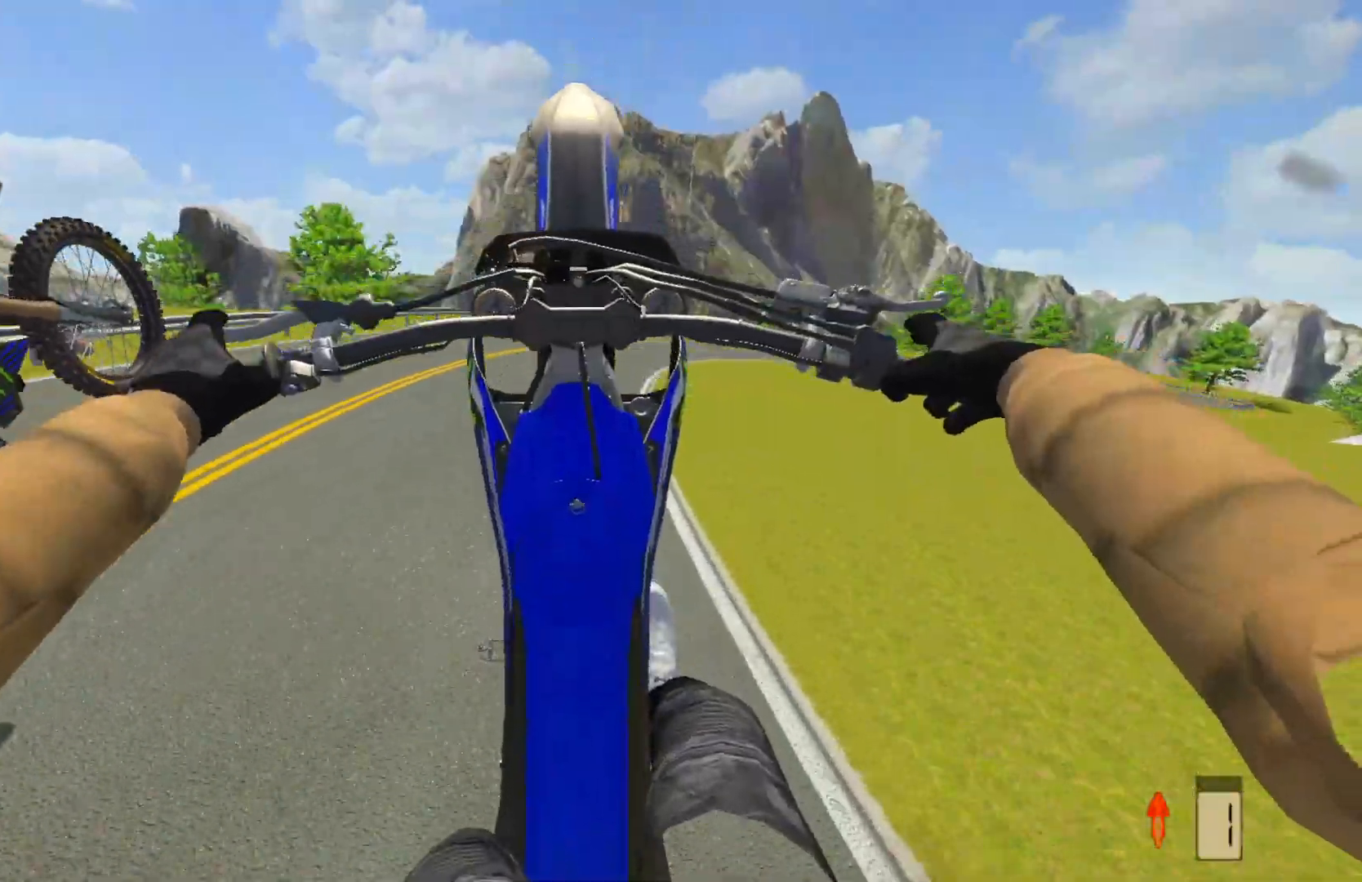
{"buttons": ["R2"], "left_stick": "up-right", "right_stick": "center", "events": [[83, "R2", "down"], [183, "R2", "up"], [467, "R2", "down"], [467, "left_stick", "up-right"]]}
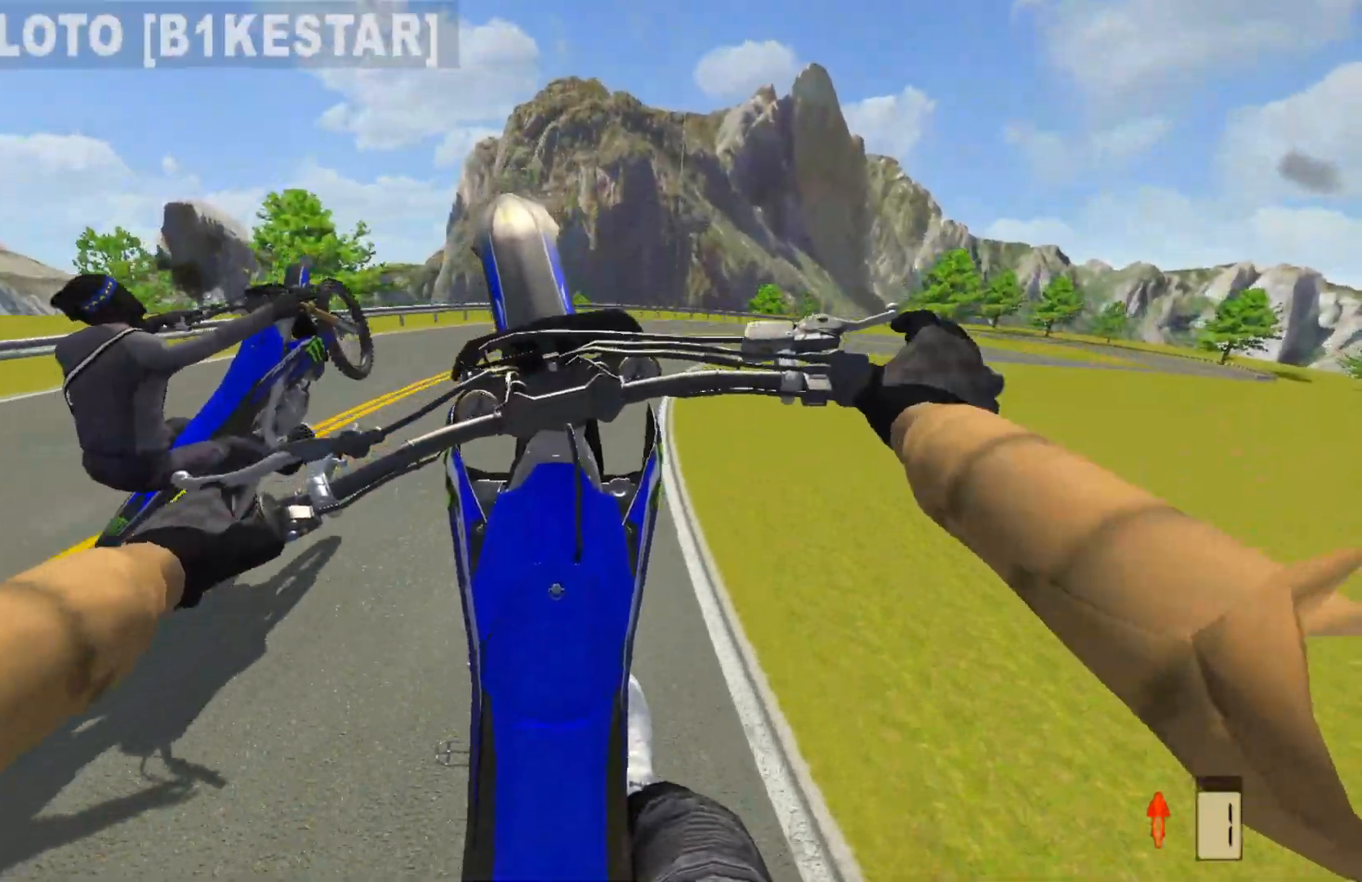
{"buttons": ["R2"], "left_stick": "up-right", "right_stick": "center", "events": [[67, "R2", "up"], [167, "R2", "down"]]}
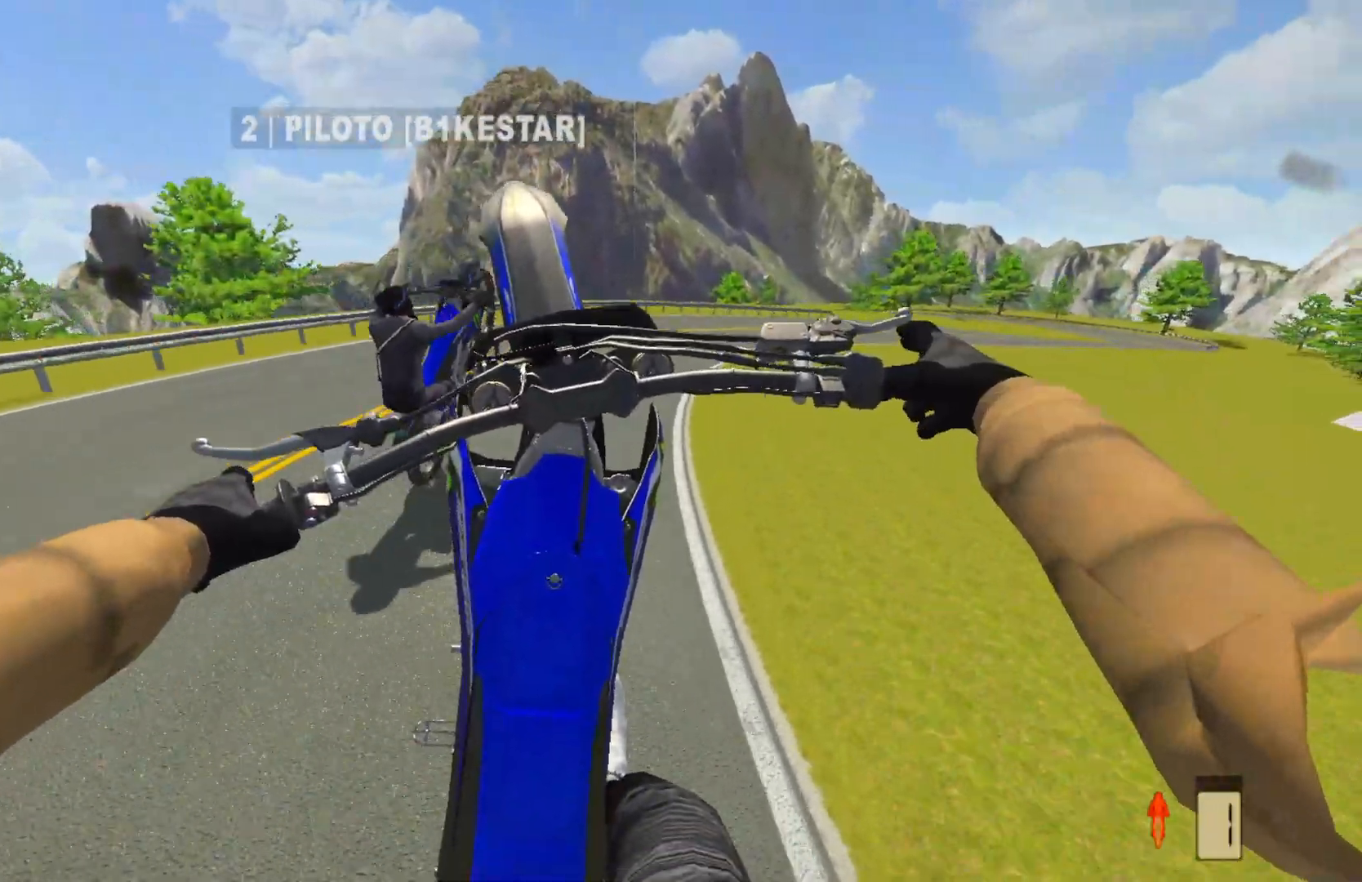
{"buttons": ["R2"], "left_stick": "up-right", "right_stick": "center", "events": []}
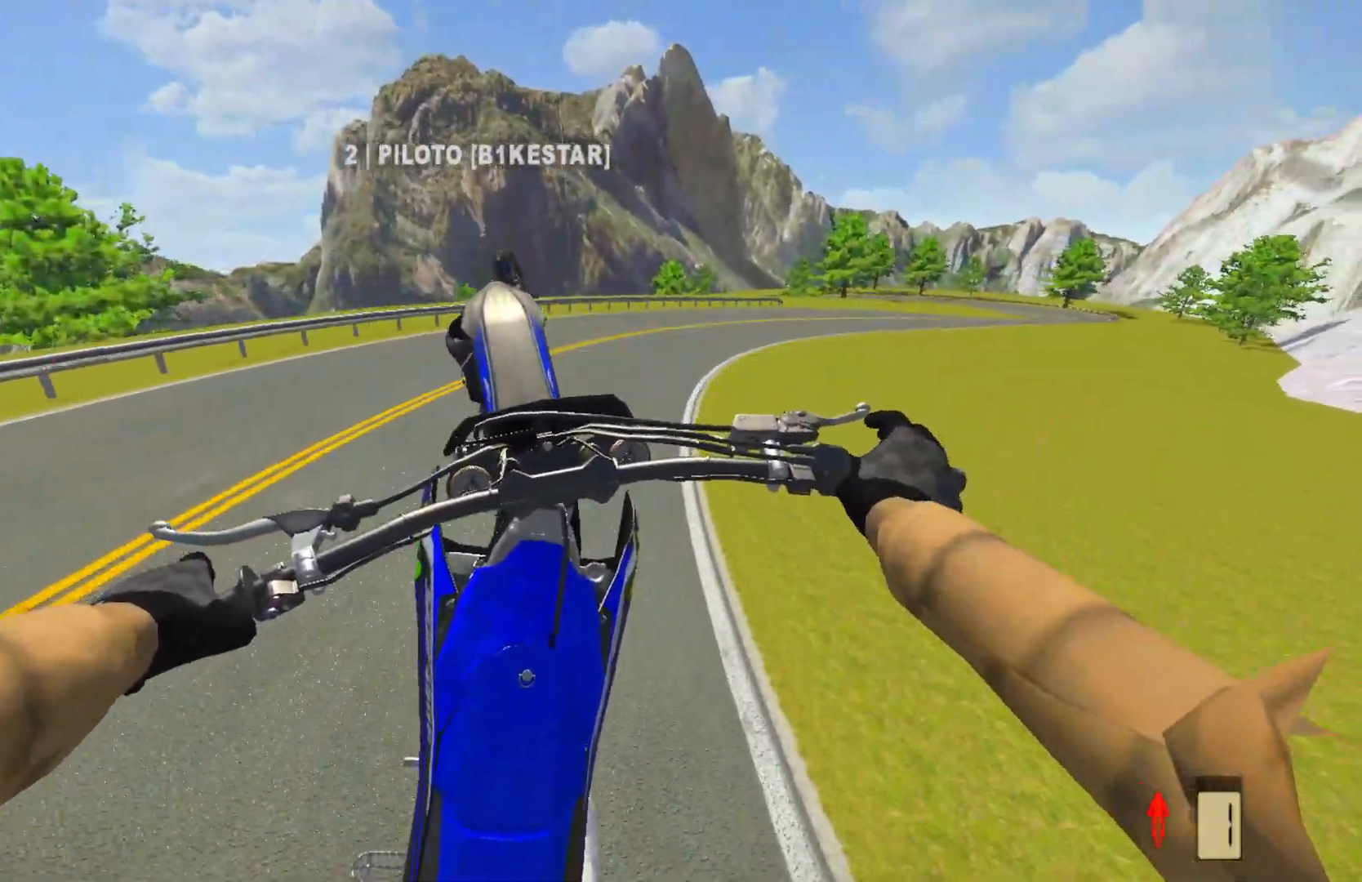
{"buttons": ["R2"], "left_stick": "up-right", "right_stick": "center", "events": []}
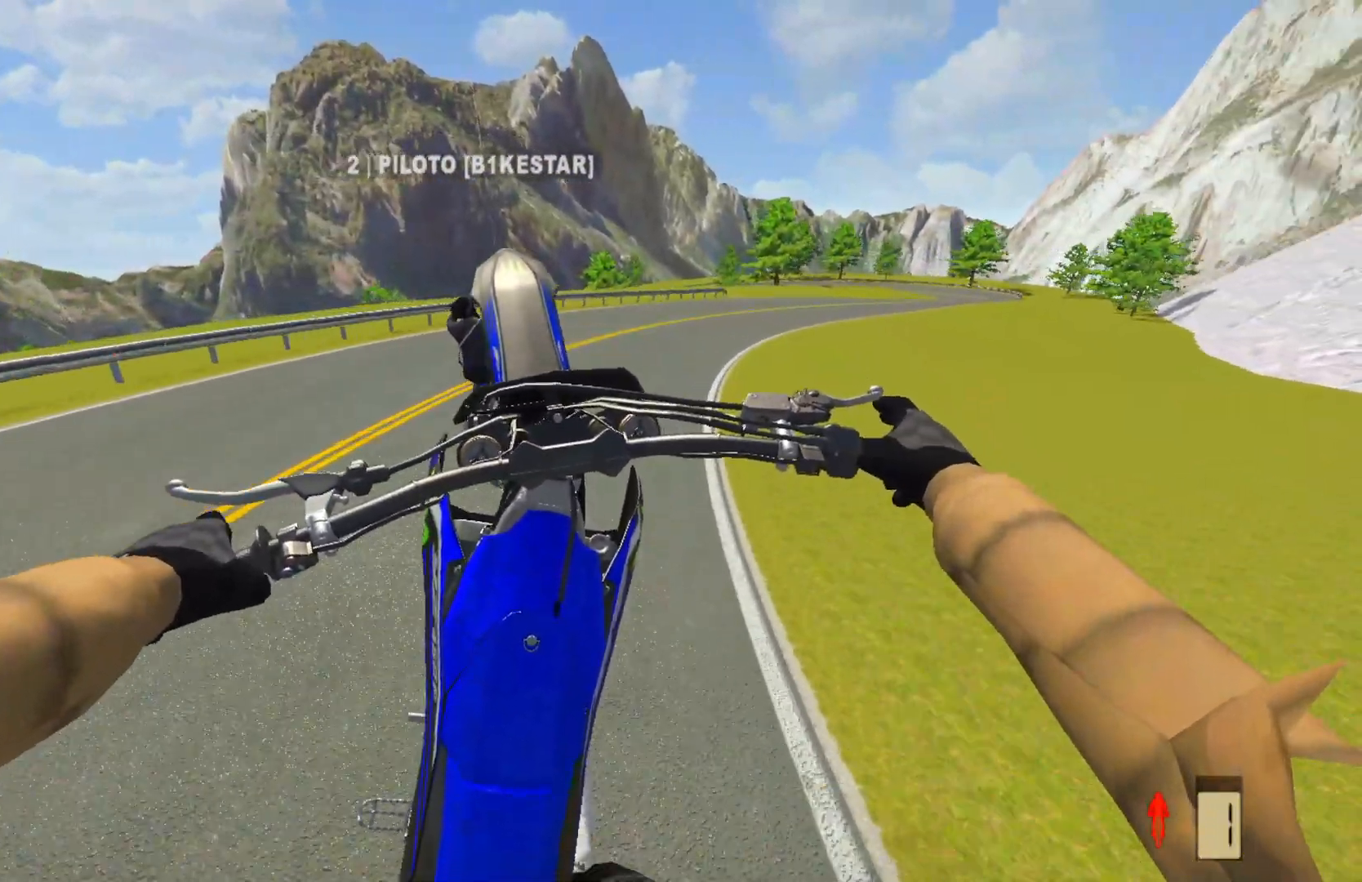
{"buttons": [], "left_stick": "right", "right_stick": "center", "events": [[483, "left_stick", "right"], [500, "R2", "up"]]}
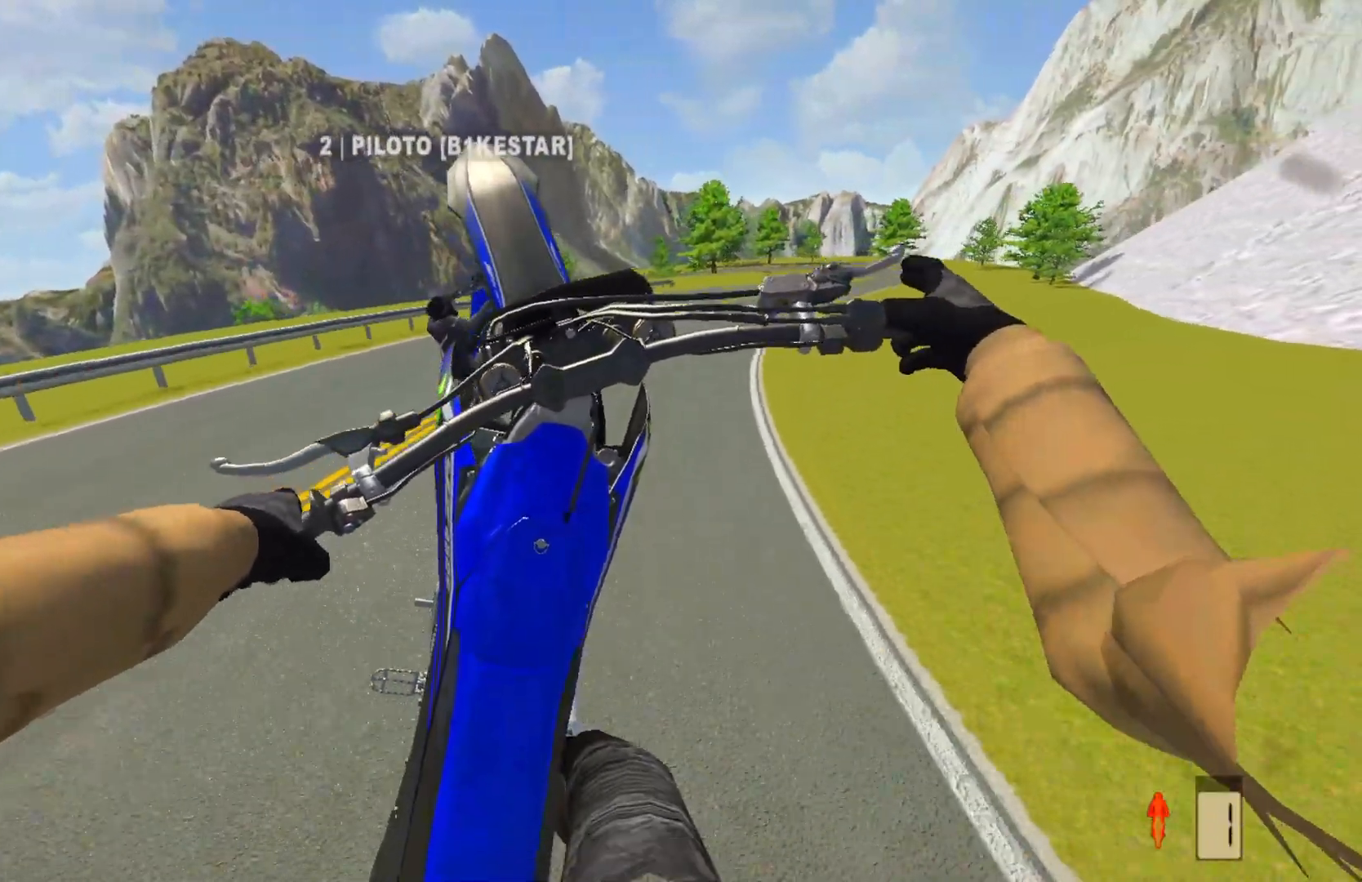
{"buttons": ["R2"], "left_stick": "right", "right_stick": "center", "events": [[150, "R2", "down"]]}
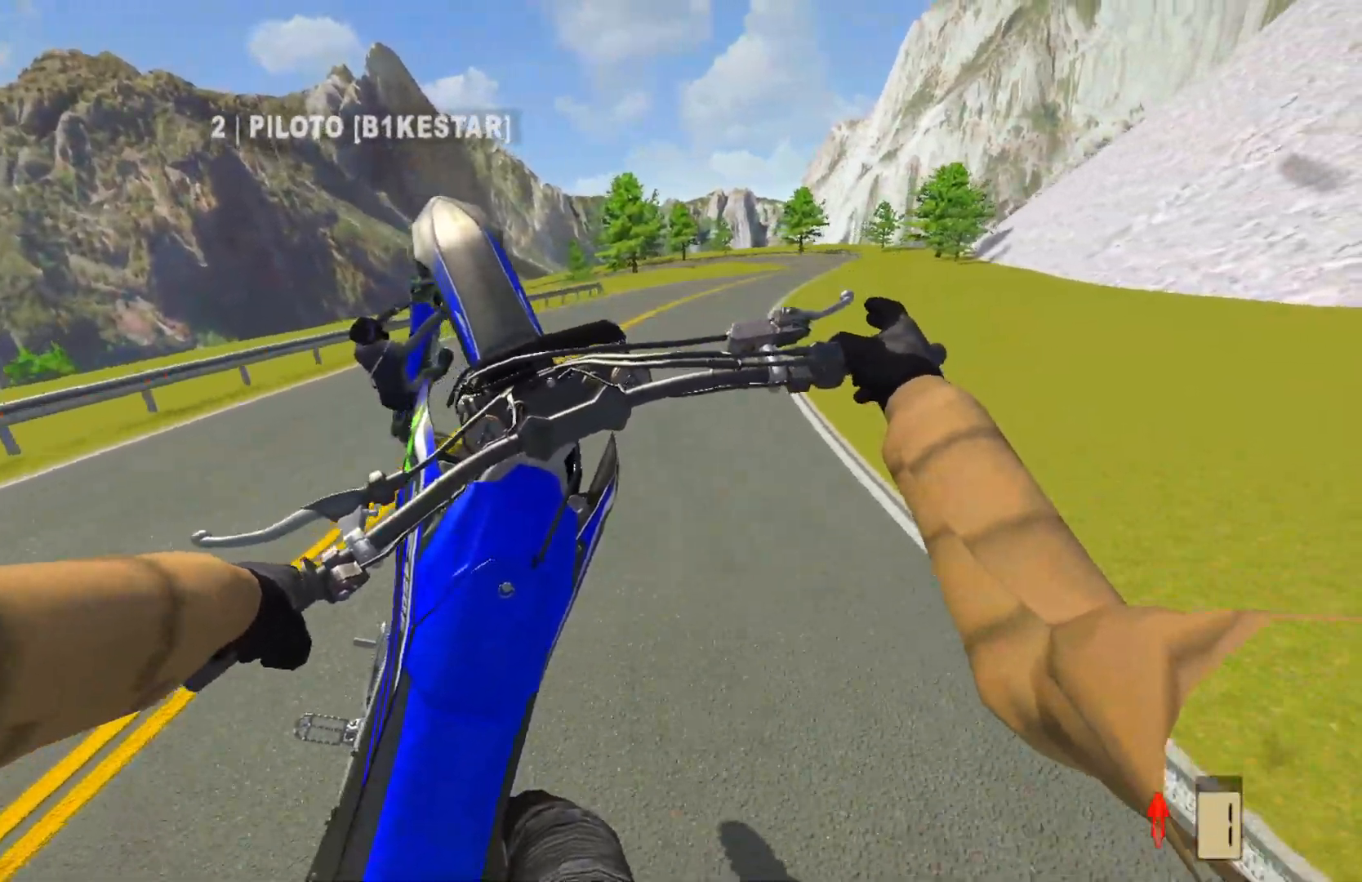
{"buttons": [], "left_stick": "up-right", "right_stick": "center", "events": [[217, "R2", "up"], [500, "left_stick", "up-right"]]}